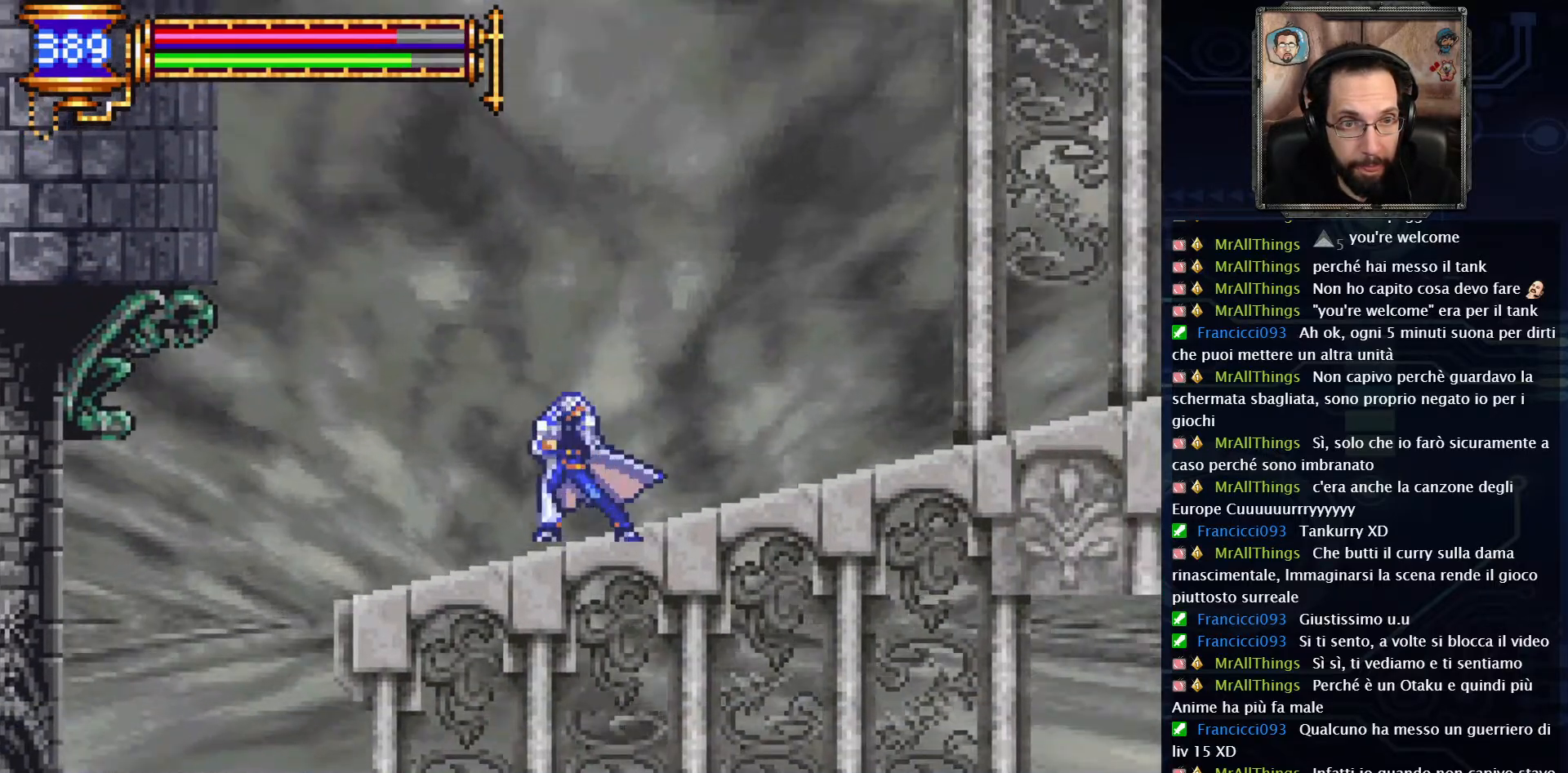
Gameplay with a controller (Xbox layout); each line is a JSON object with the inputs held at the frame after it (dt_ms = milliseconds from this image to that frame). "events" lists button and stick changes between this image and that frame as [ms after this image, input, new state], when the widget could be followed in between. Not read: L1 L3 R1 R3.
{"dt_ms": 500, "buttons": ["DPAD_LEFT"], "left_stick": "center", "right_stick": "center", "events": [[200, "DPAD_LEFT", "down"]]}
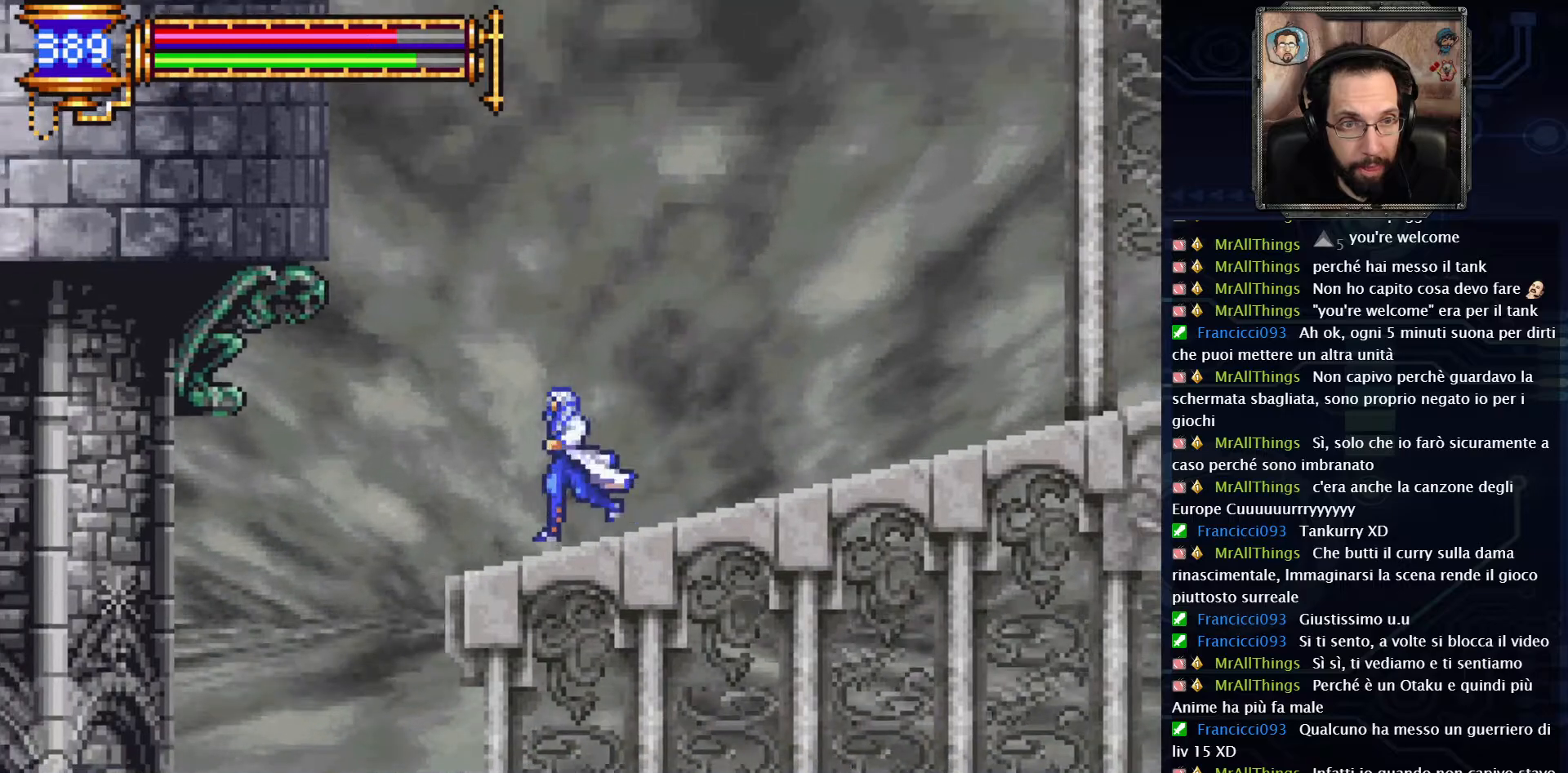
{"dt_ms": 500, "buttons": [], "left_stick": "center", "right_stick": "center", "events": [[50, "A", "down"], [200, "A", "up"], [333, "X", "down"], [400, "DPAD_LEFT", "up"], [433, "X", "up"]]}
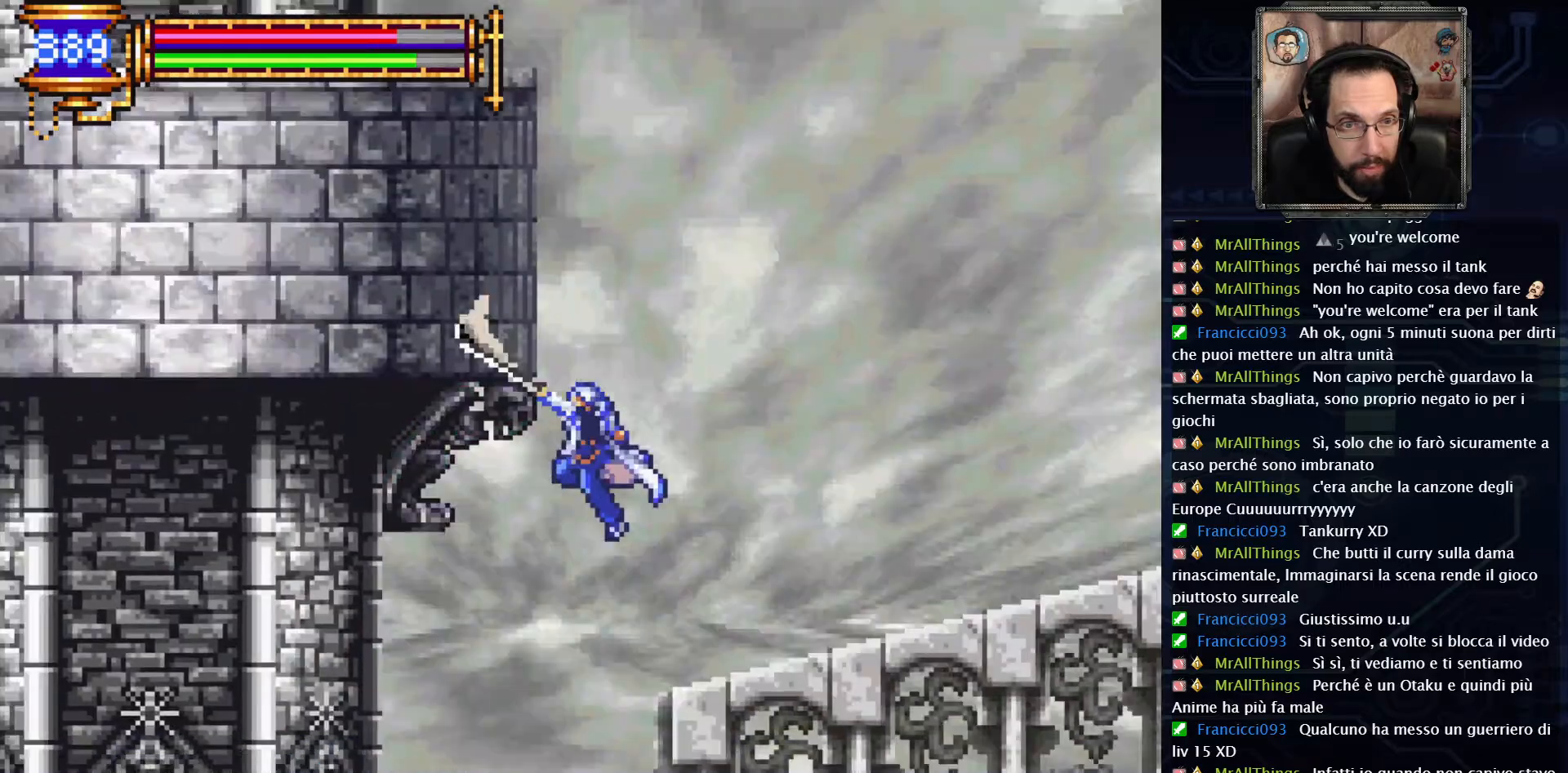
{"dt_ms": 500, "buttons": ["DPAD_RIGHT"], "left_stick": "center", "right_stick": "center", "events": [[50, "DPAD_RIGHT", "down"], [83, "A", "down"], [300, "A", "up"]]}
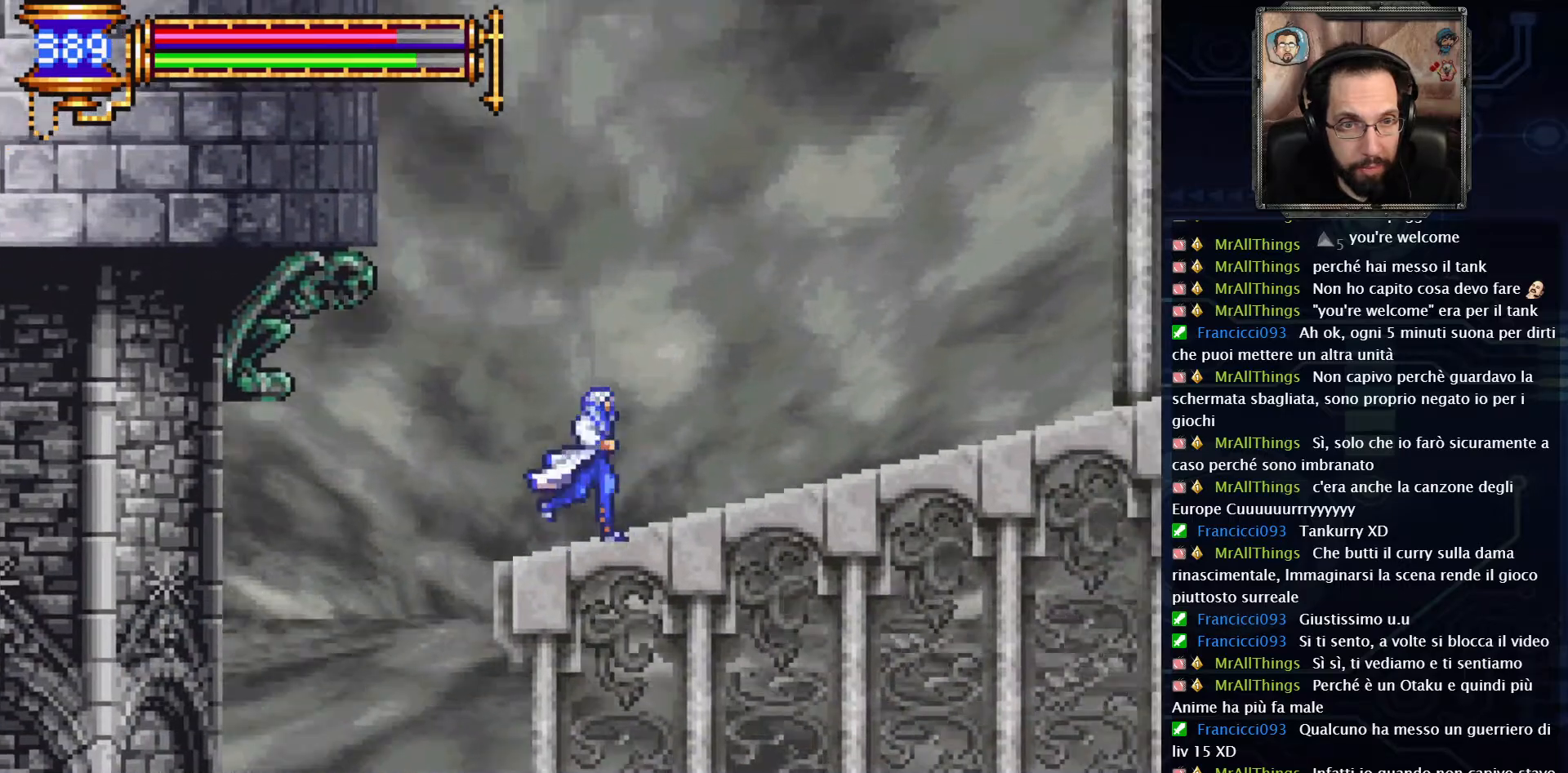
{"dt_ms": 500, "buttons": ["DPAD_RIGHT"], "left_stick": "center", "right_stick": "center", "events": []}
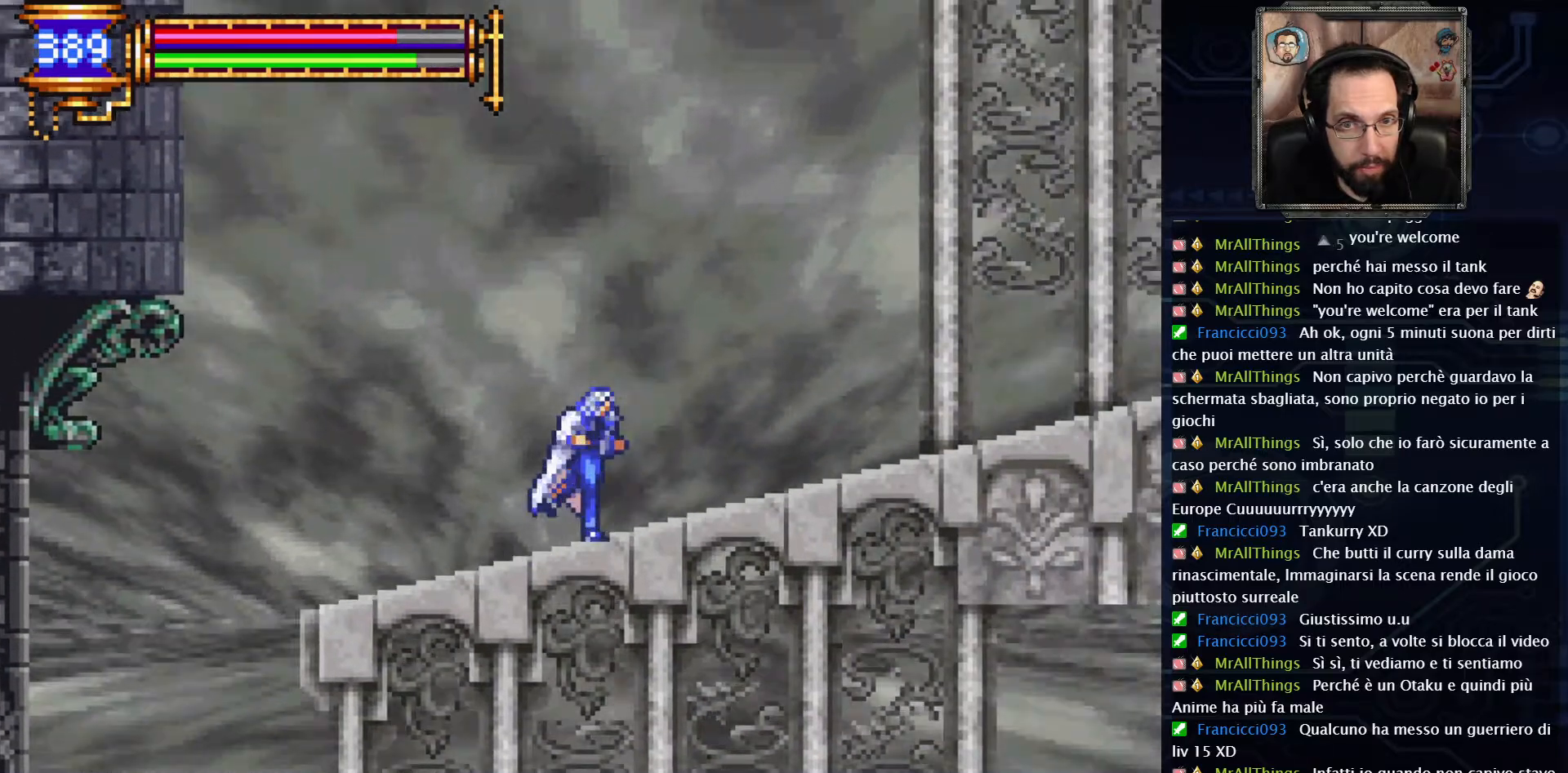
{"dt_ms": 500, "buttons": ["DPAD_RIGHT"], "left_stick": "center", "right_stick": "center", "events": []}
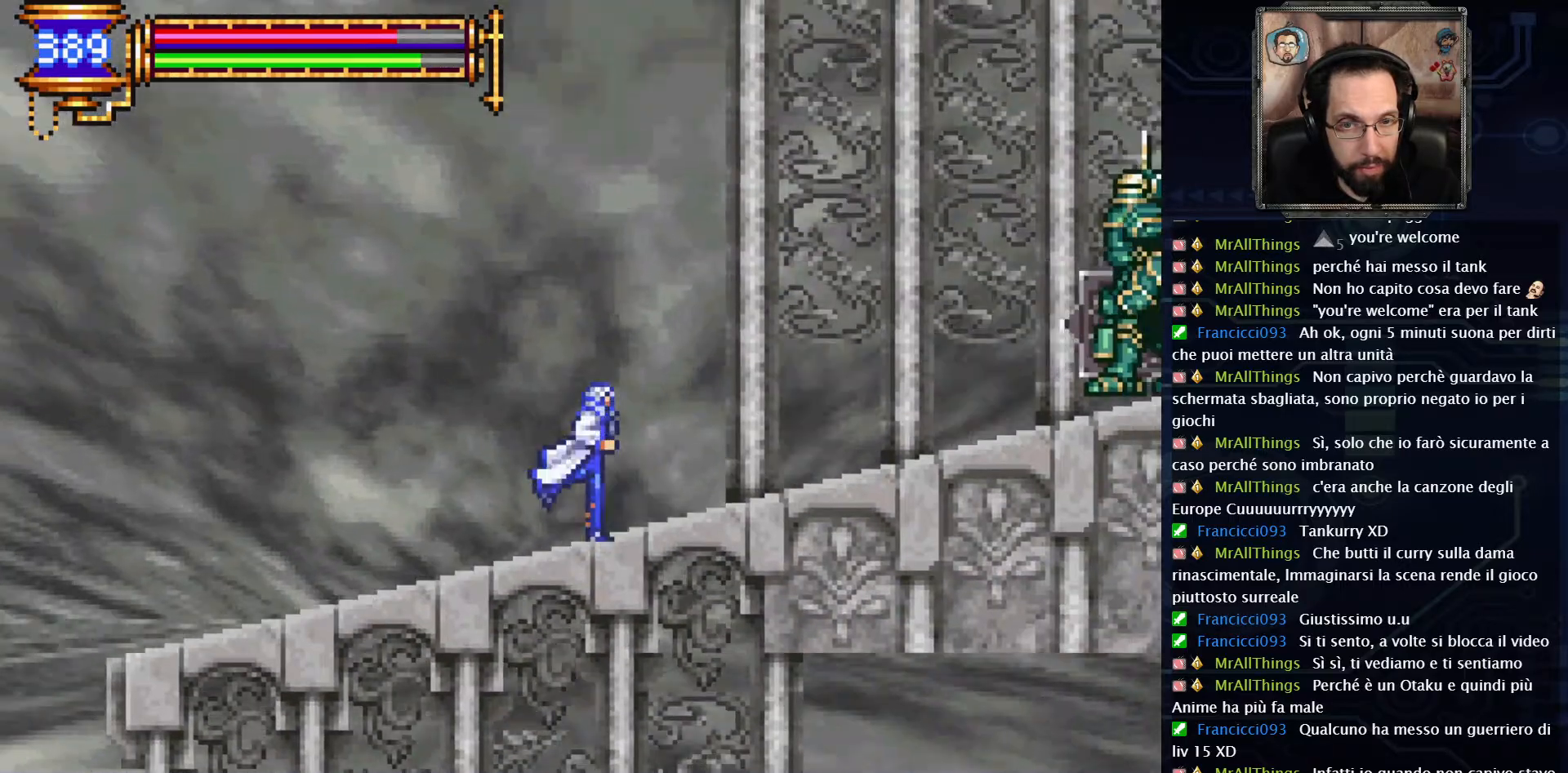
{"dt_ms": 500, "buttons": ["DPAD_RIGHT"], "left_stick": "center", "right_stick": "center", "events": []}
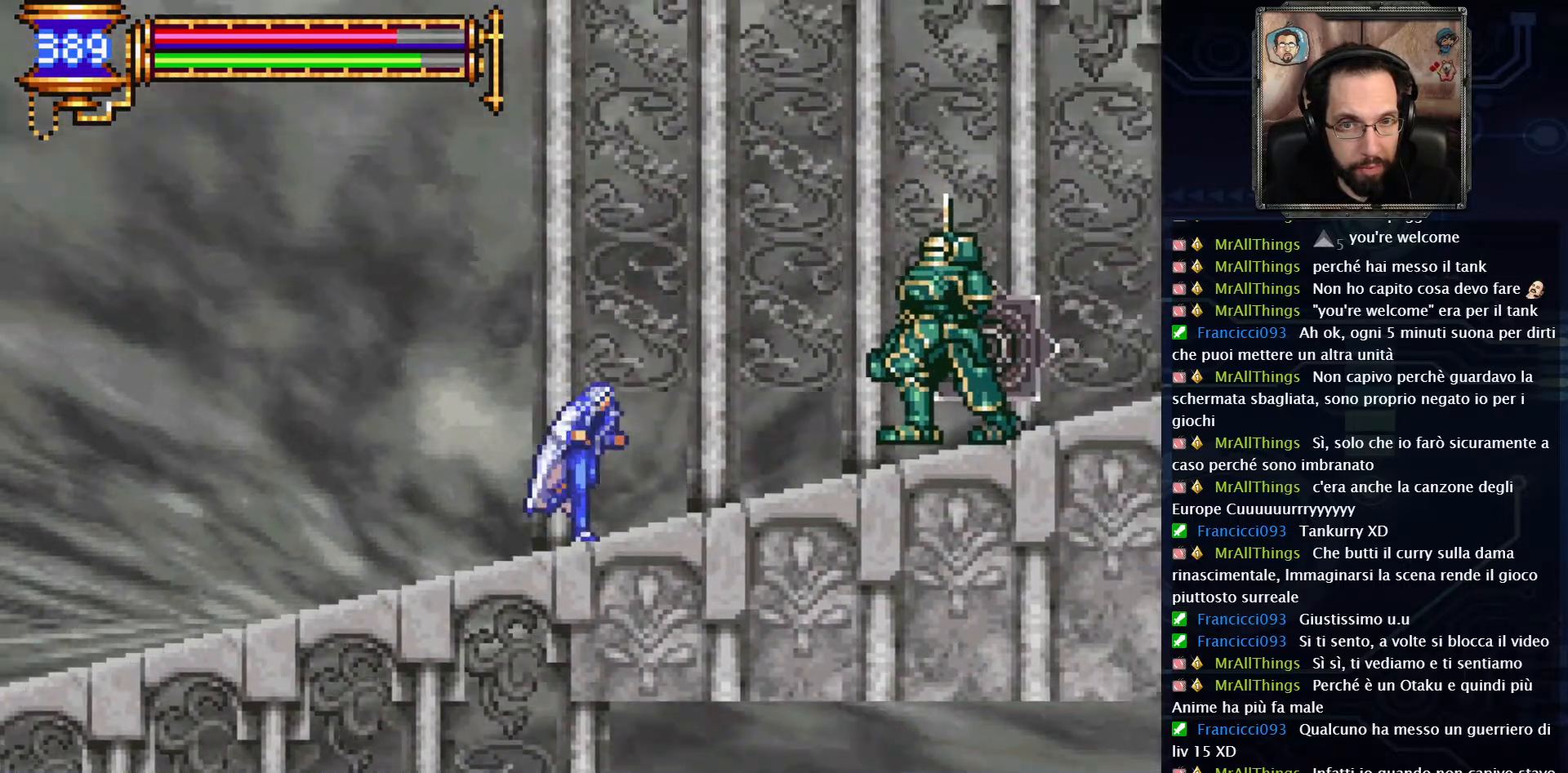
{"dt_ms": 500, "buttons": ["X", "L2"], "left_stick": "center", "right_stick": "center", "events": [[300, "X", "down"], [333, "DPAD_RIGHT", "up"], [383, "L2", "down"]]}
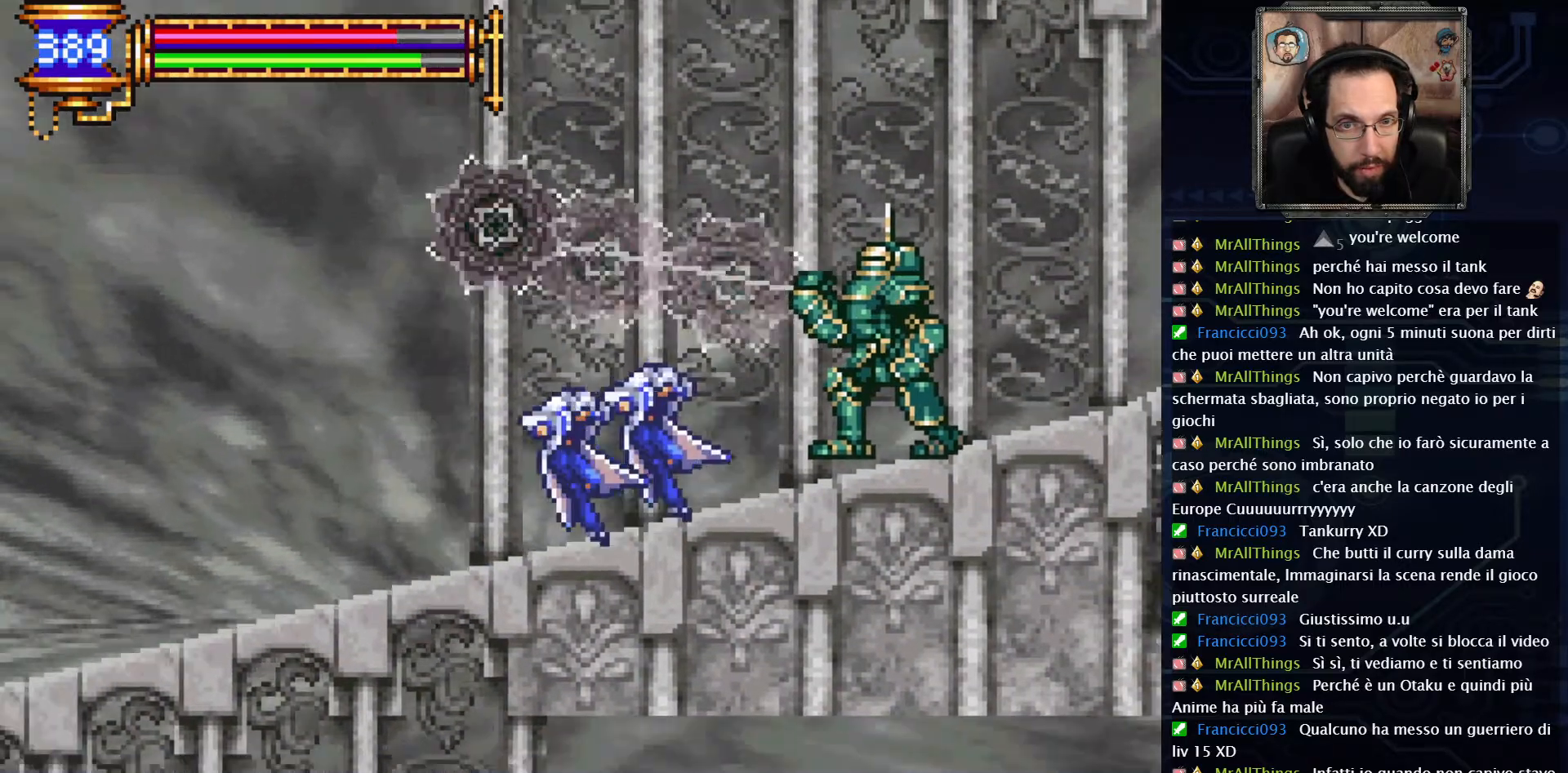
{"dt_ms": 1000, "buttons": [], "left_stick": "center", "right_stick": "center"}
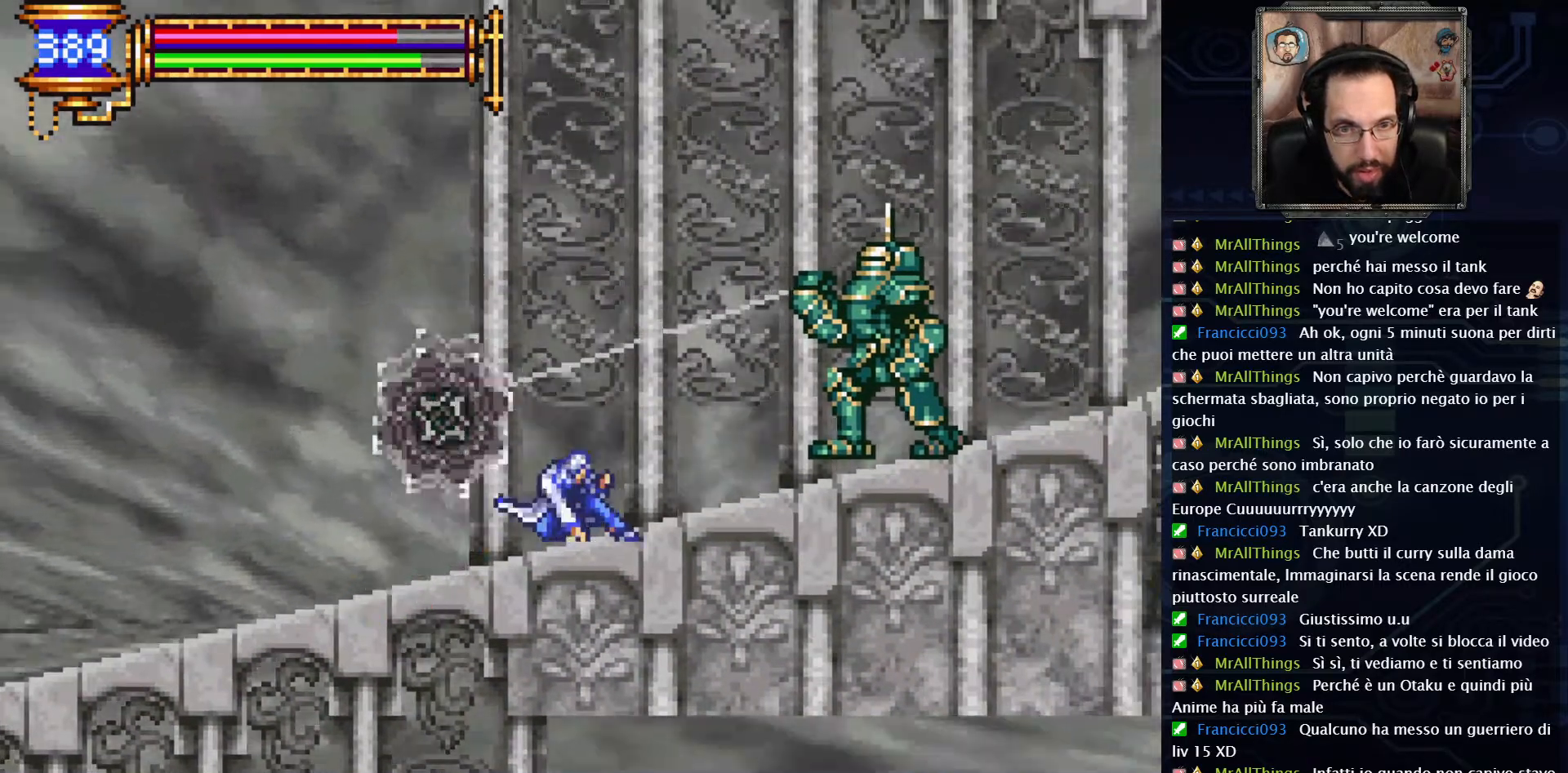
{"dt_ms": 500, "buttons": ["DPAD_DOWN"], "left_stick": "center", "right_stick": "center", "events": [[250, "DPAD_DOWN", "down"]]}
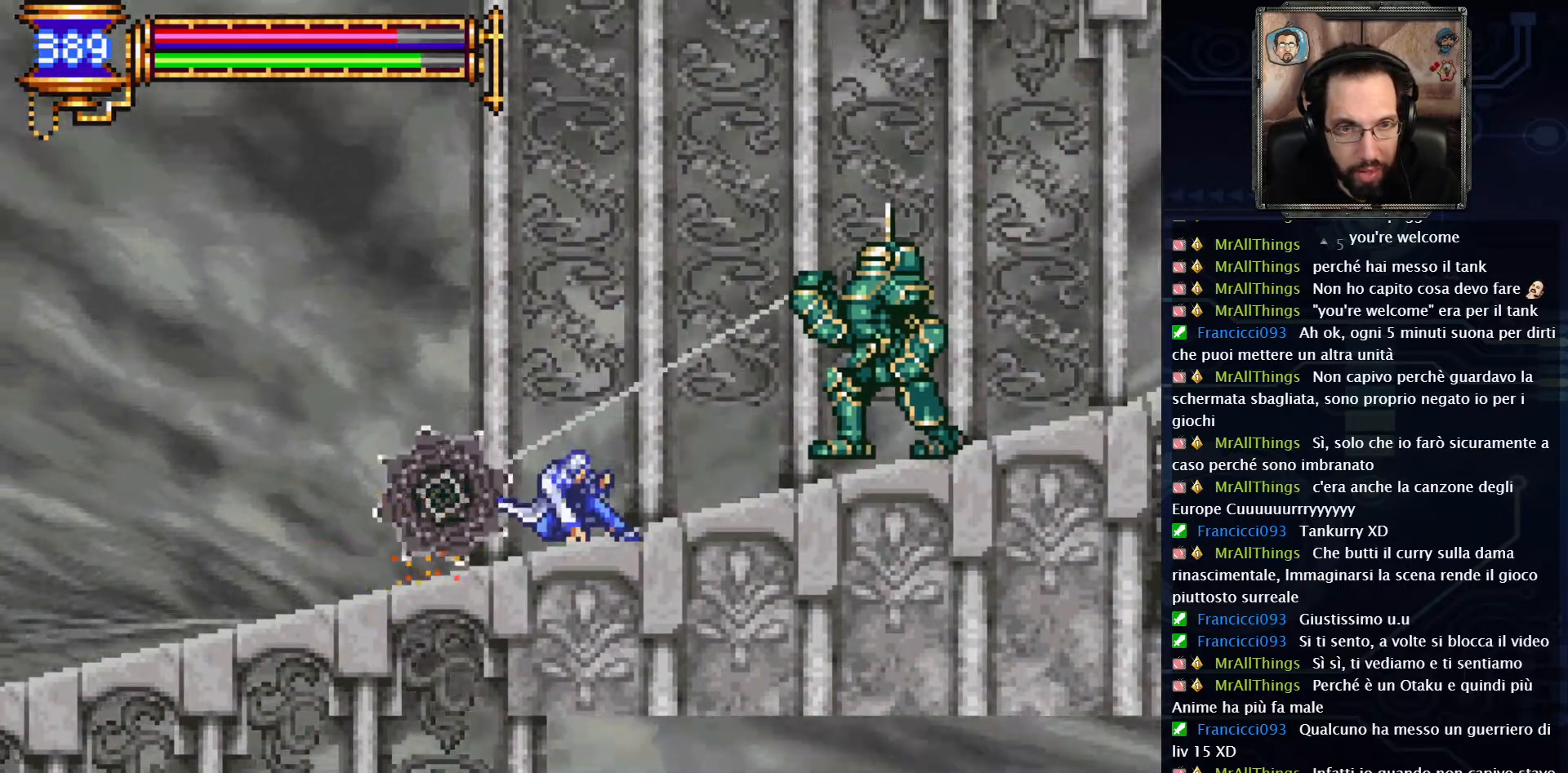
{"dt_ms": 500, "buttons": ["A"], "left_stick": "center", "right_stick": "center", "events": [[300, "A", "down"], [300, "DPAD_DOWN", "up"]]}
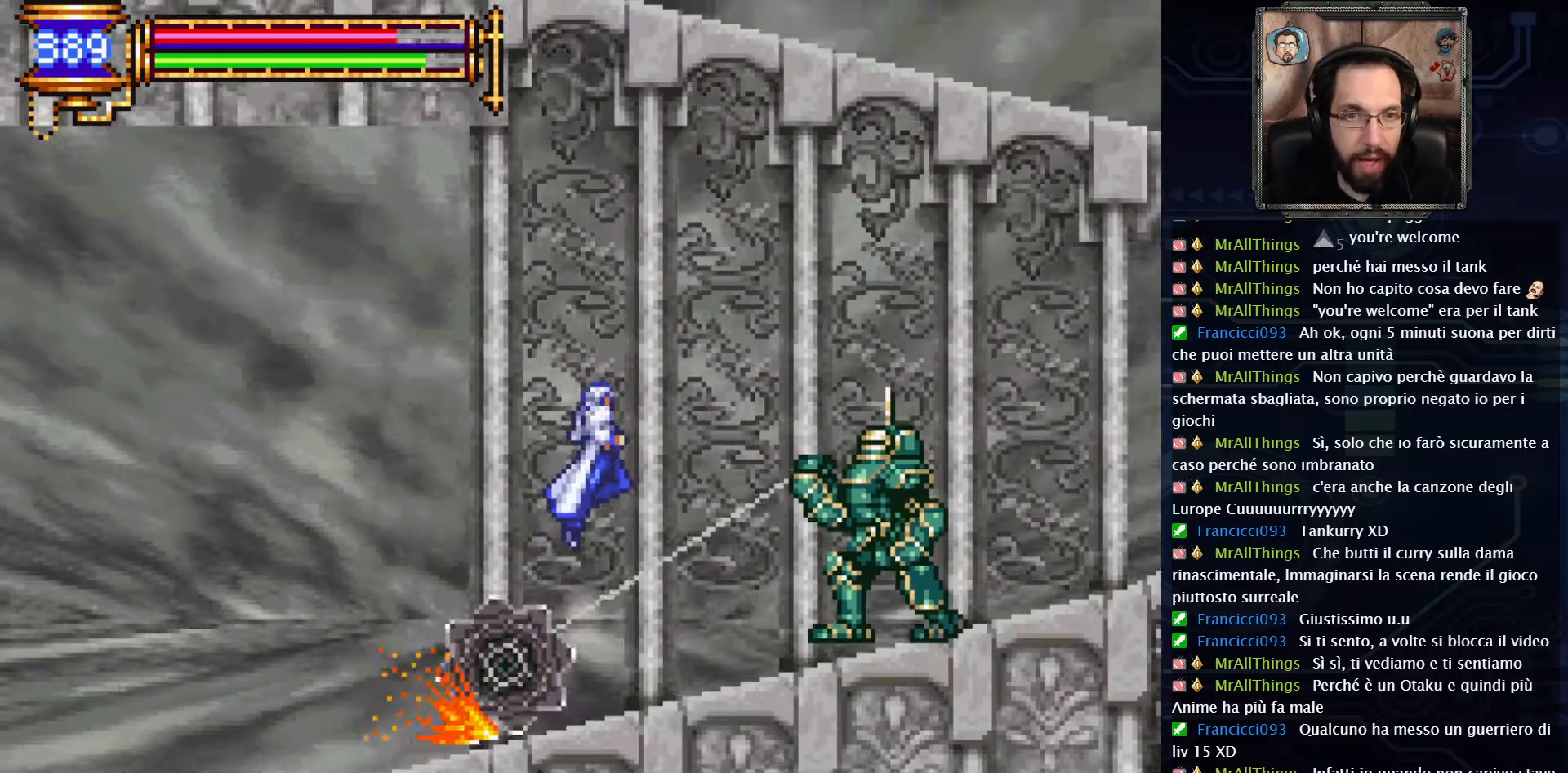
{"dt_ms": 500, "buttons": ["DPAD_RIGHT"], "left_stick": "center", "right_stick": "center", "events": [[200, "A", "up"], [217, "DPAD_LEFT", "down"], [367, "DPAD_LEFT", "up"], [500, "DPAD_RIGHT", "down"]]}
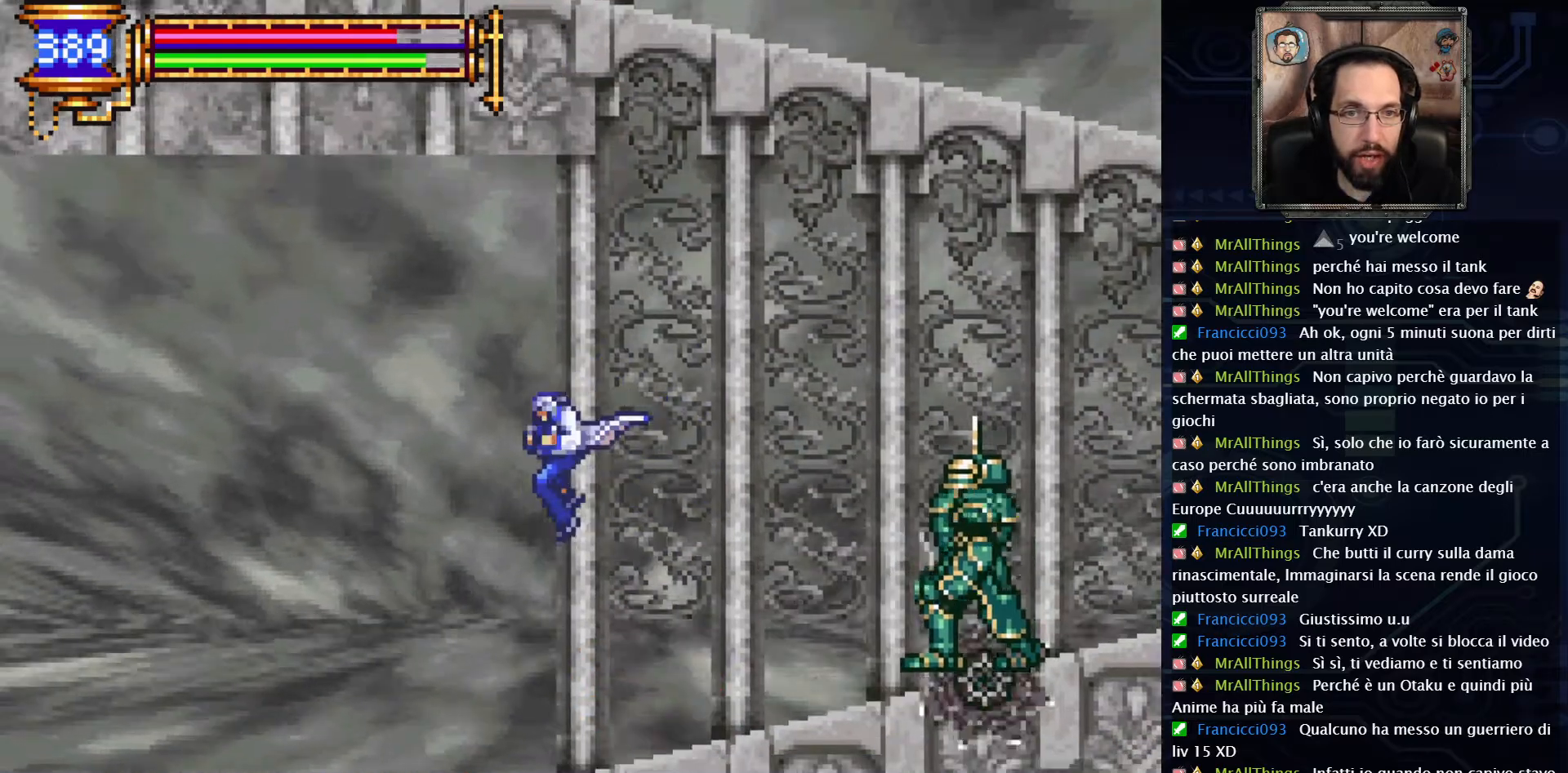
{"dt_ms": 500, "buttons": ["X", "DPAD_RIGHT"], "left_stick": "center", "right_stick": "center", "events": [[500, "X", "down"]]}
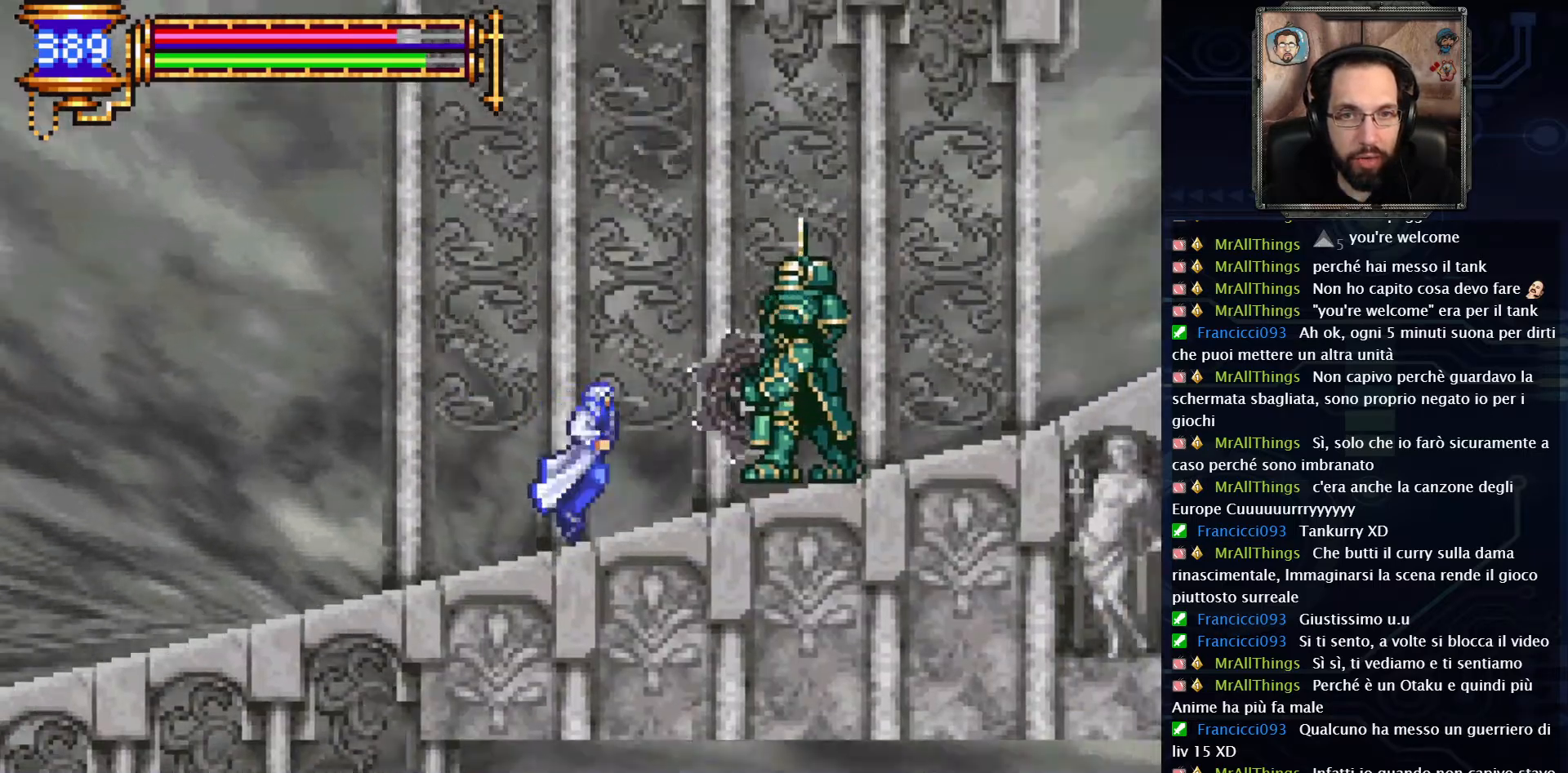
{"dt_ms": 500, "buttons": [], "left_stick": "center", "right_stick": "center", "events": [[17, "DPAD_RIGHT", "up"], [83, "X", "up"], [167, "X", "down"], [267, "X", "up"], [333, "X", "down"], [433, "X", "up"]]}
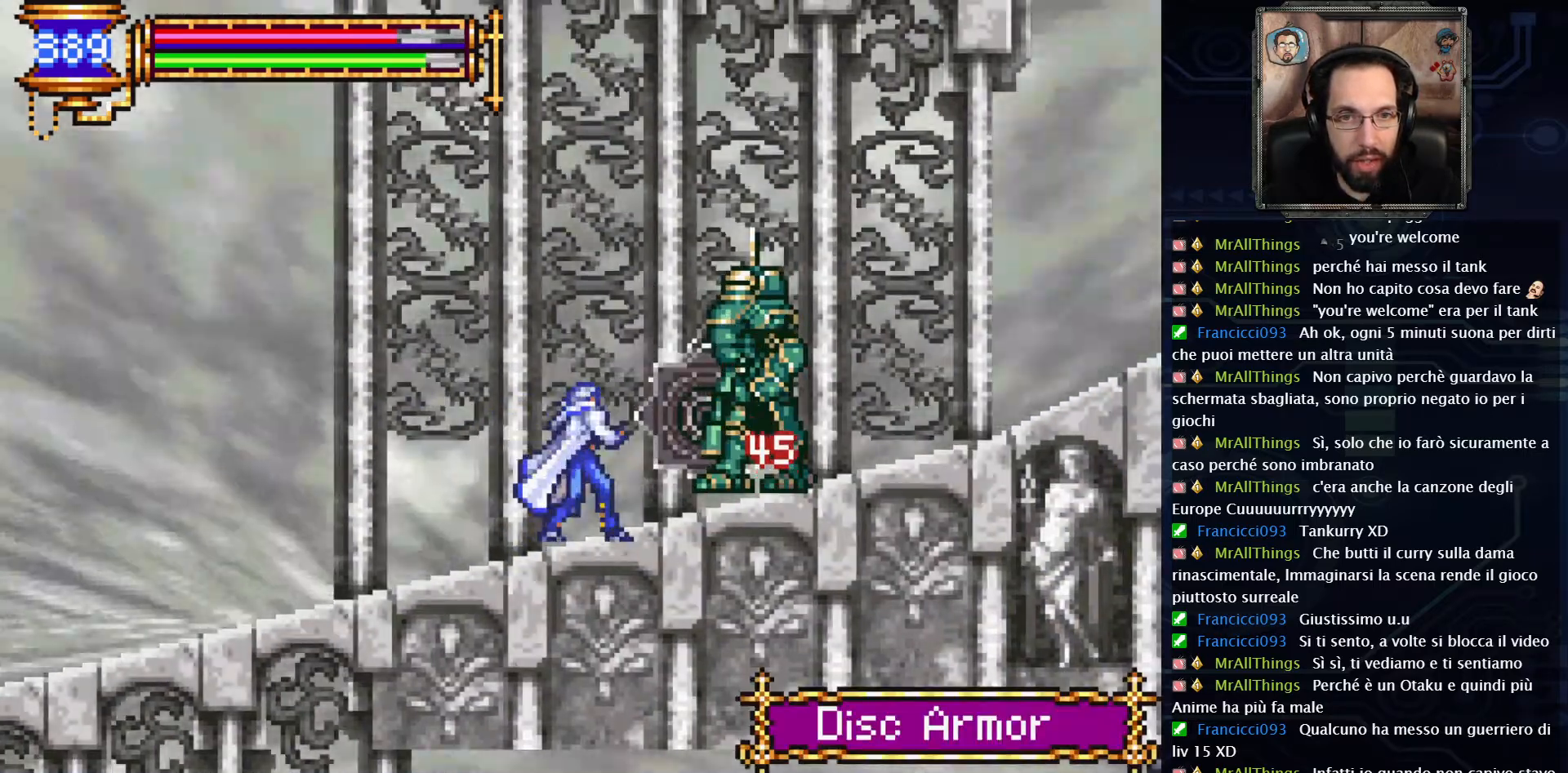
{"dt_ms": 500, "buttons": ["X"], "left_stick": "center", "right_stick": "center", "events": [[17, "X", "down"], [100, "X", "up"], [167, "X", "down"], [250, "X", "up"], [317, "X", "down"], [400, "X", "up"], [467, "X", "down"]]}
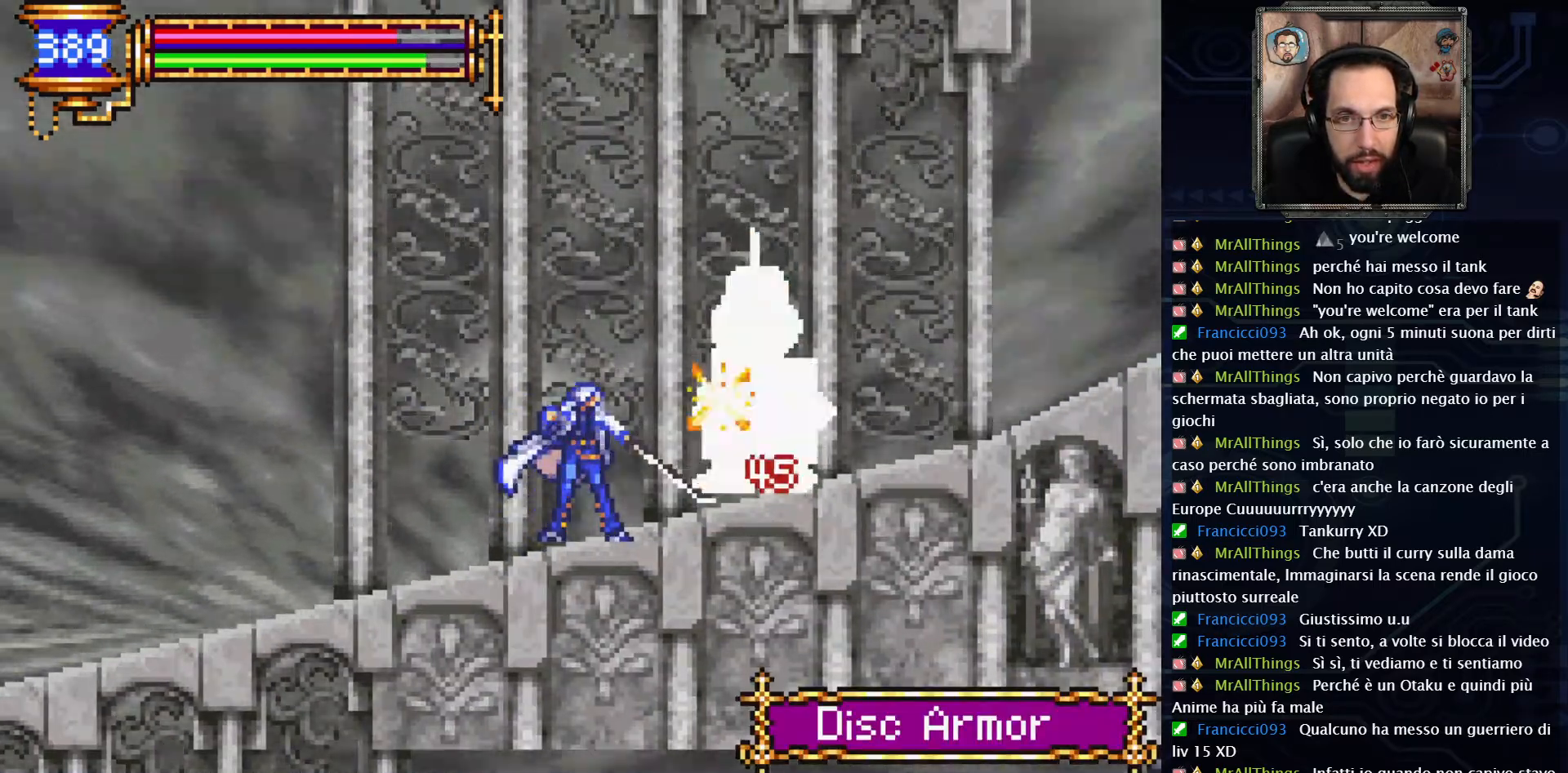
{"dt_ms": 500, "buttons": ["X"], "left_stick": "center", "right_stick": "center", "events": [[283, "X", "up"], [350, "X", "down"]]}
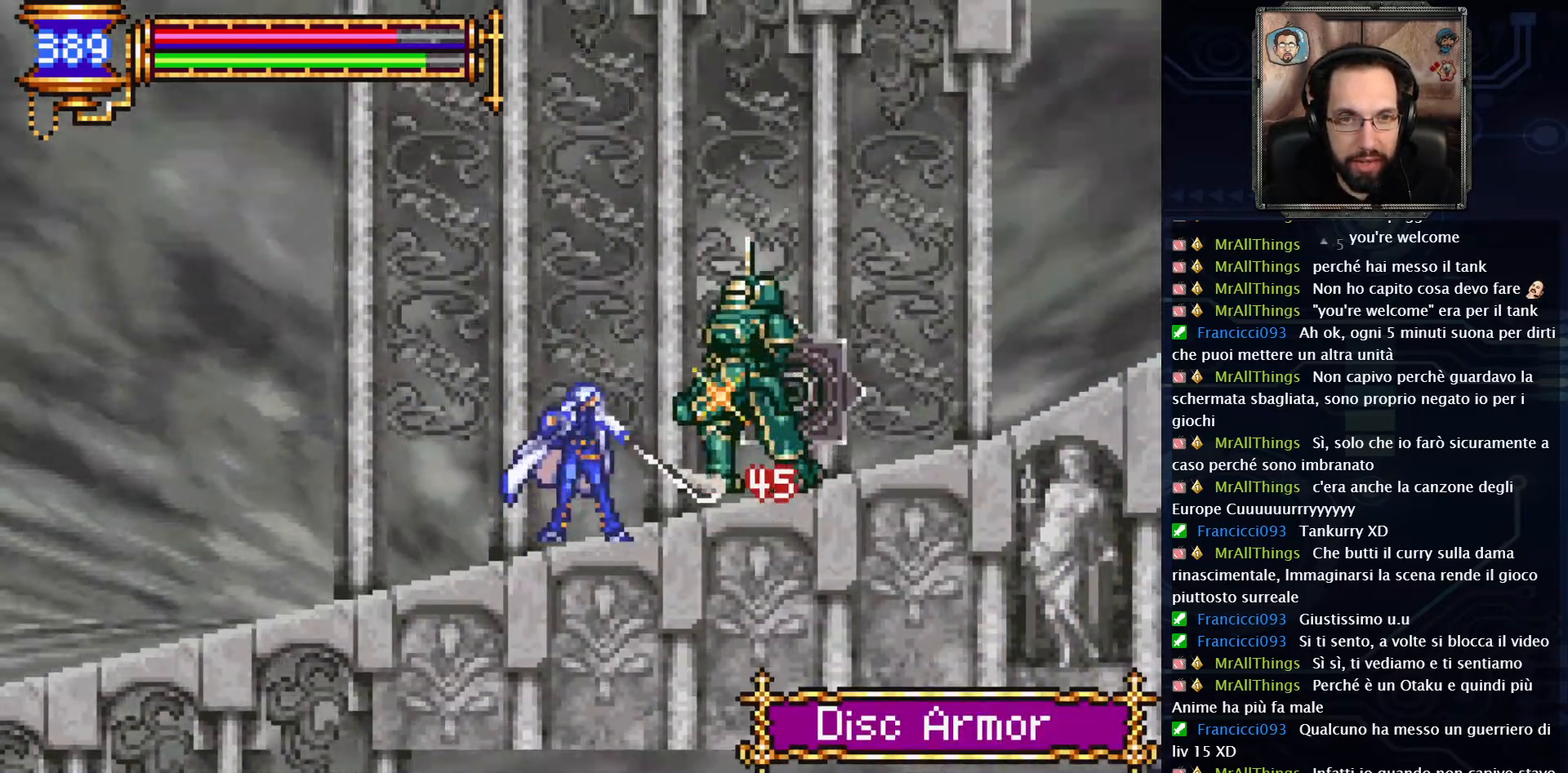
{"dt_ms": 500, "buttons": ["A", "DPAD_LEFT"], "left_stick": "center", "right_stick": "center", "events": [[17, "X", "up"], [267, "DPAD_LEFT", "down"], [317, "A", "down"]]}
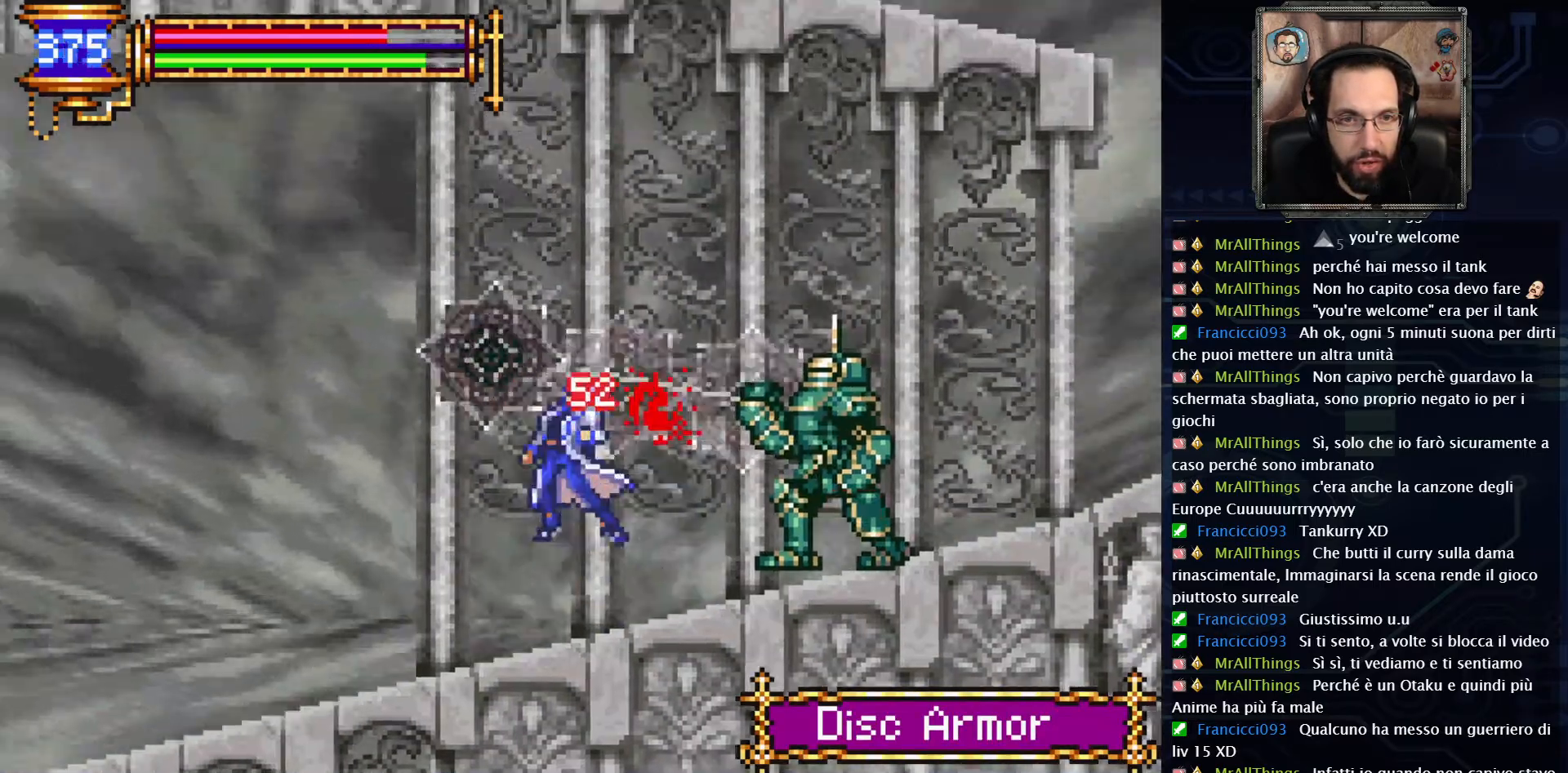
{"dt_ms": 500, "buttons": ["DPAD_RIGHT"], "left_stick": "center", "right_stick": "center", "events": [[67, "A", "up"], [167, "A", "down"], [250, "A", "up"], [250, "DPAD_LEFT", "up"], [400, "DPAD_RIGHT", "down"]]}
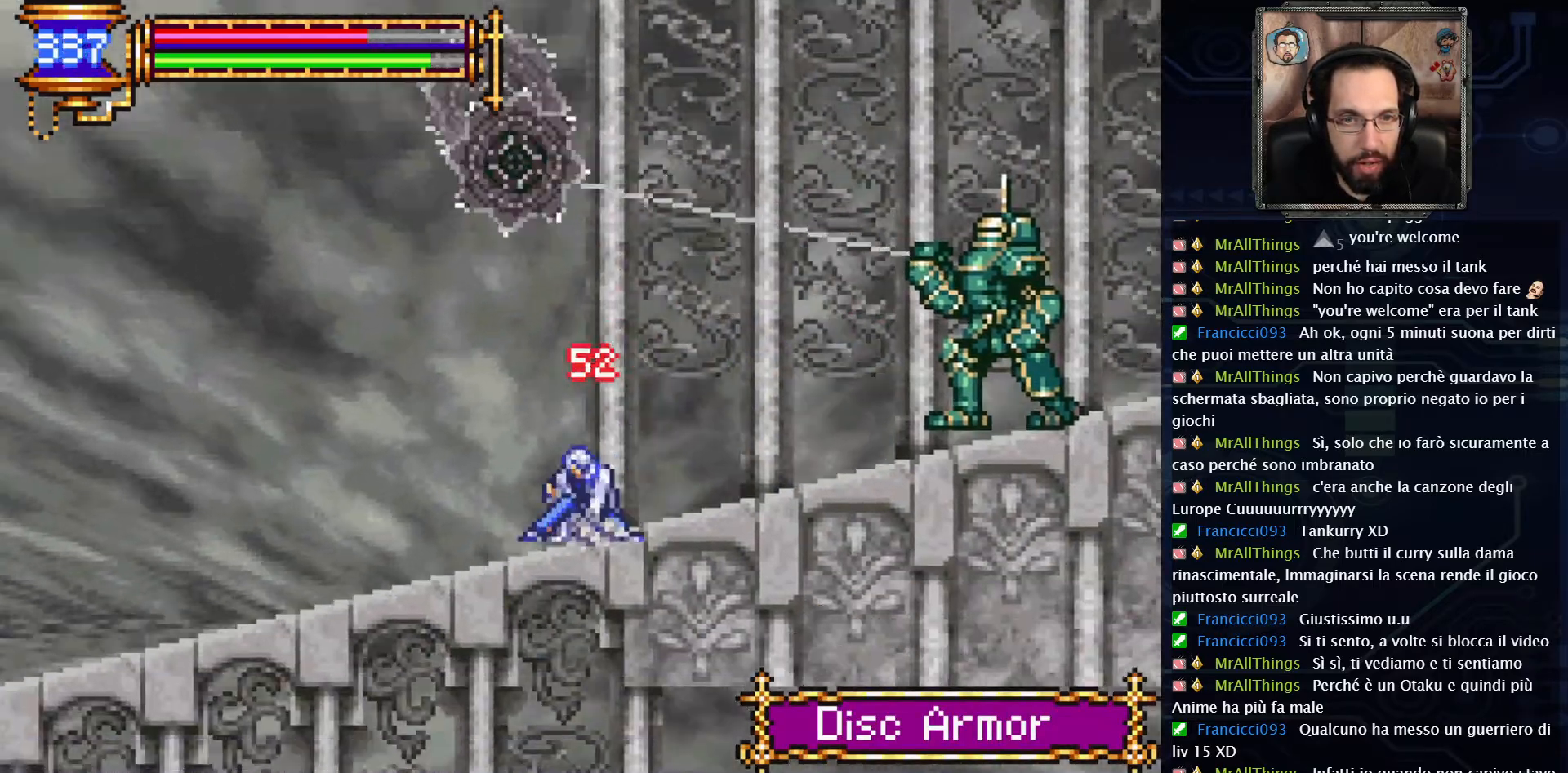
{"dt_ms": 500, "buttons": ["A", "DPAD_RIGHT"], "left_stick": "center", "right_stick": "center", "events": [[500, "A", "down"]]}
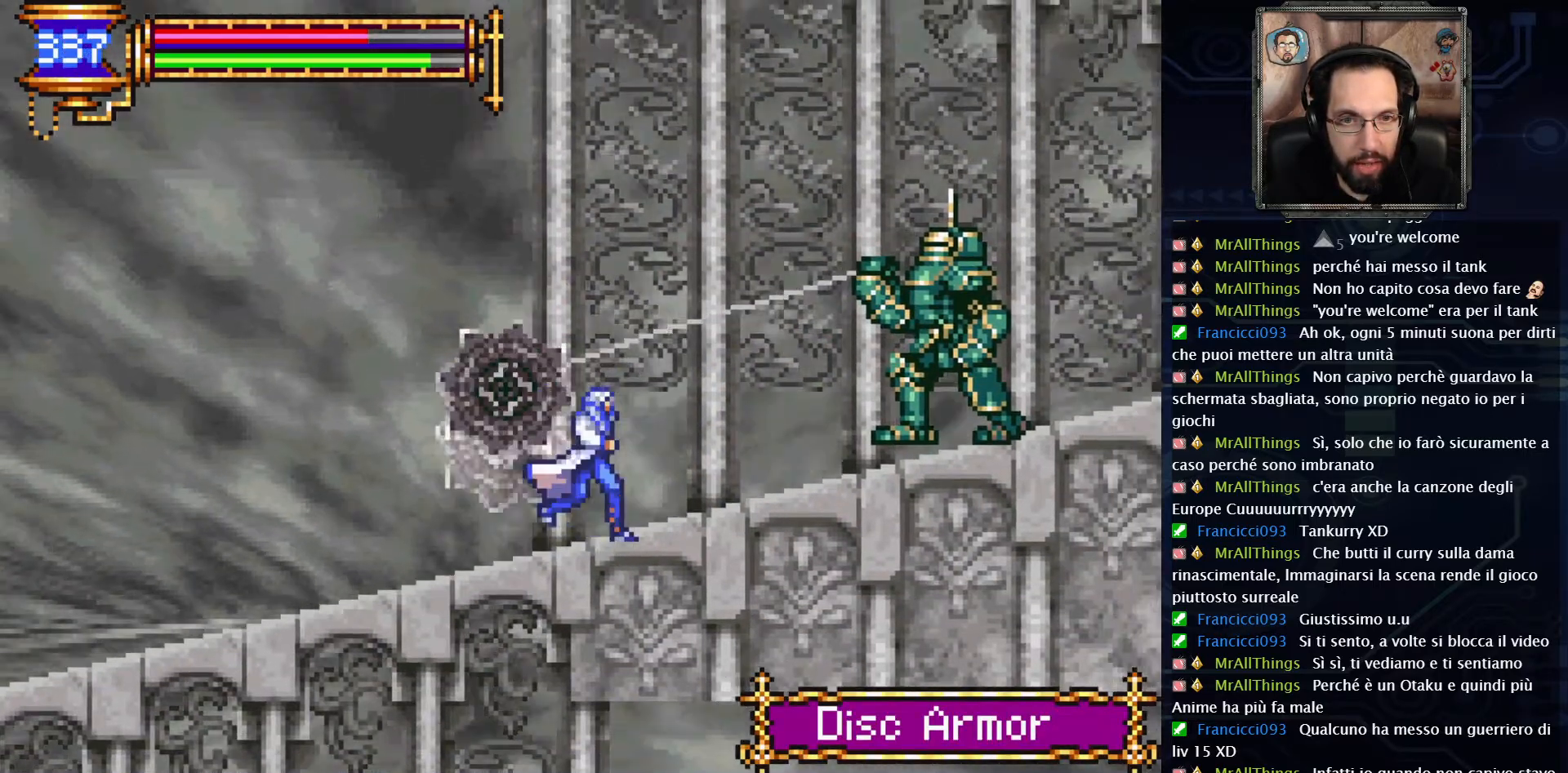
{"dt_ms": 500, "buttons": ["A", "DPAD_LEFT"], "left_stick": "center", "right_stick": "center", "events": [[267, "DPAD_RIGHT", "up"], [283, "A", "up"], [400, "A", "down"], [450, "DPAD_LEFT", "down"]]}
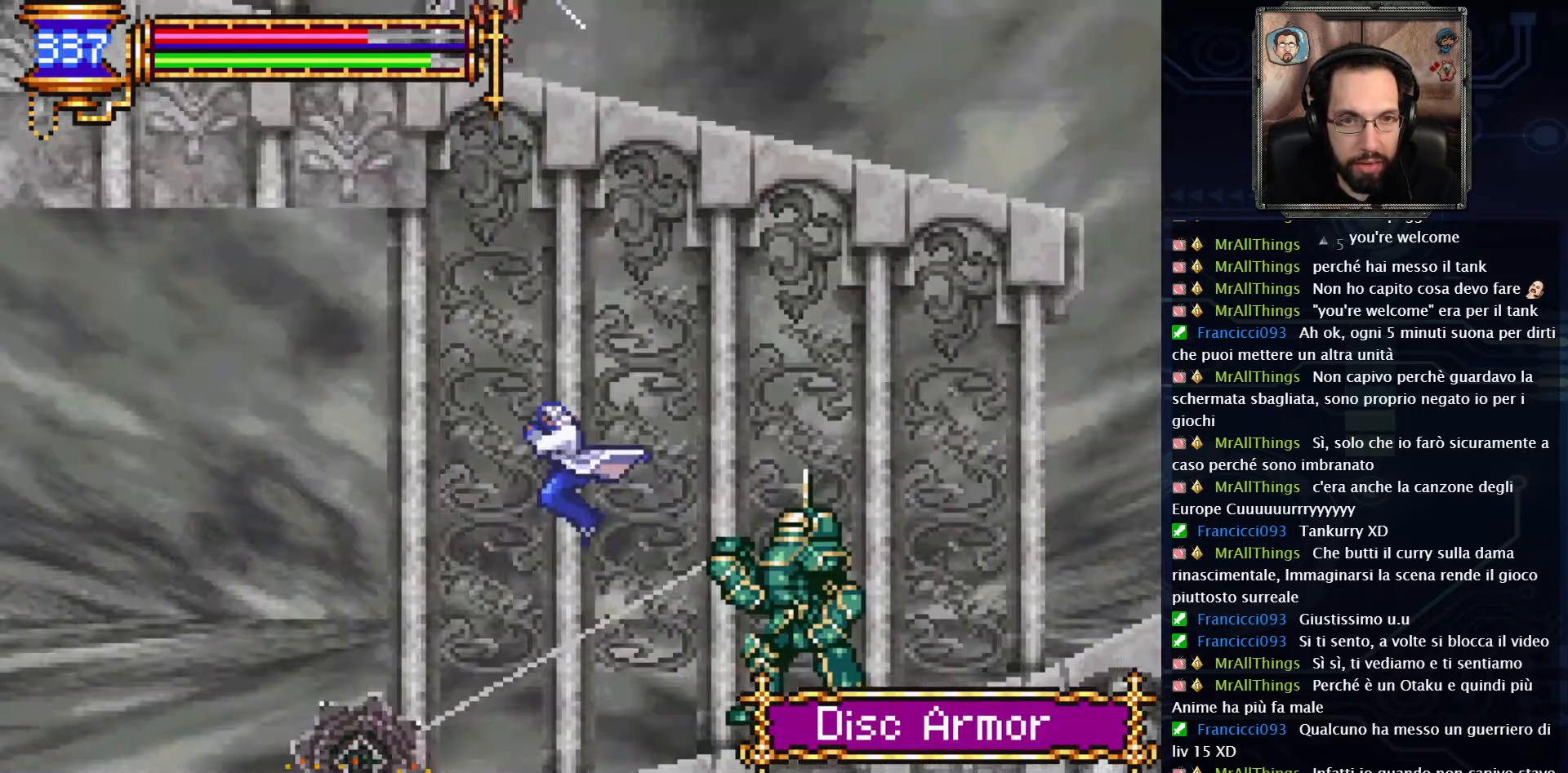
{"dt_ms": 500, "buttons": [], "left_stick": "center", "right_stick": "center", "events": [[183, "A", "up"], [317, "DPAD_LEFT", "up"]]}
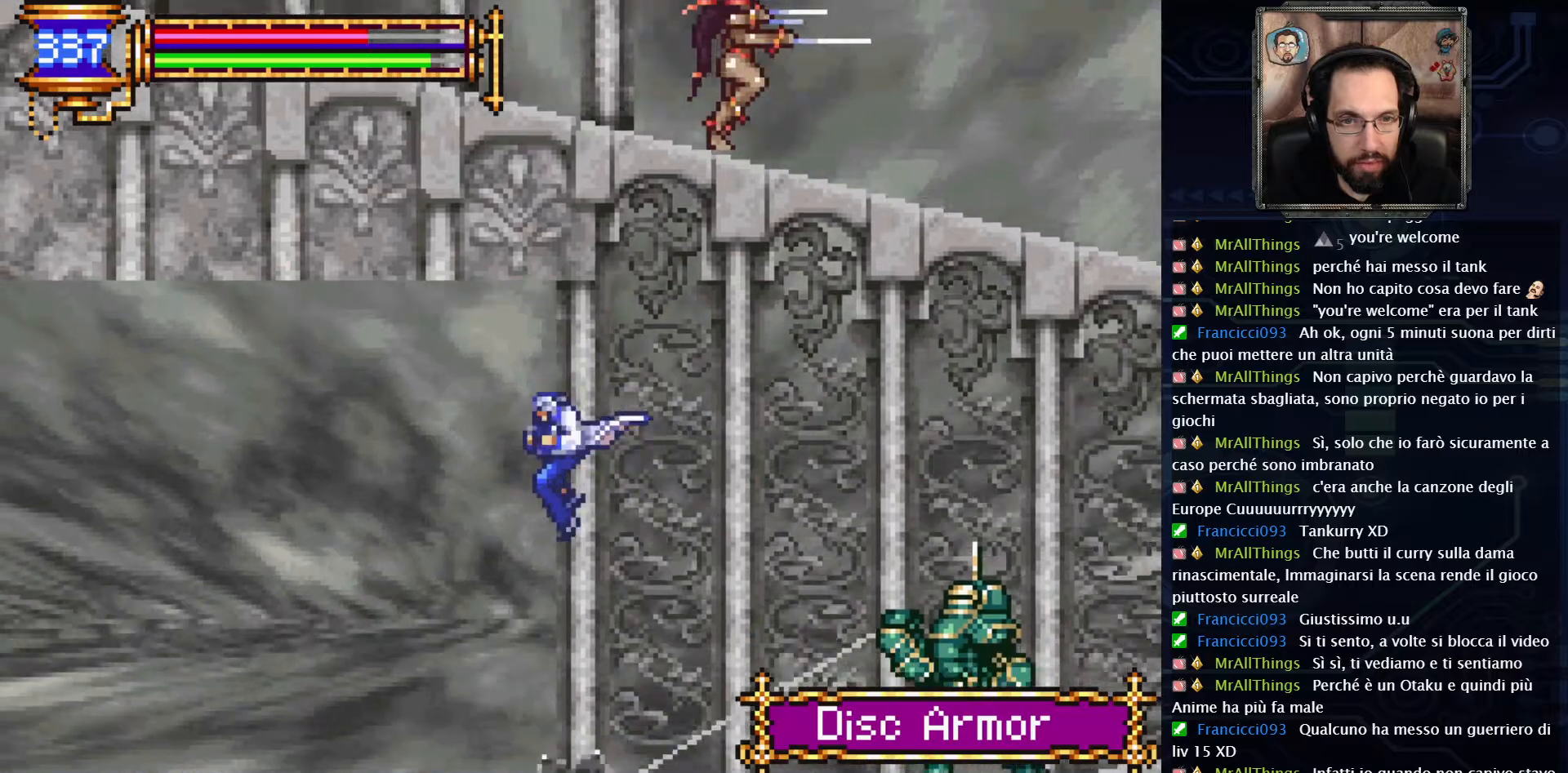
{"dt_ms": 500, "buttons": ["DPAD_RIGHT"], "left_stick": "center", "right_stick": "center", "events": [[433, "DPAD_RIGHT", "down"]]}
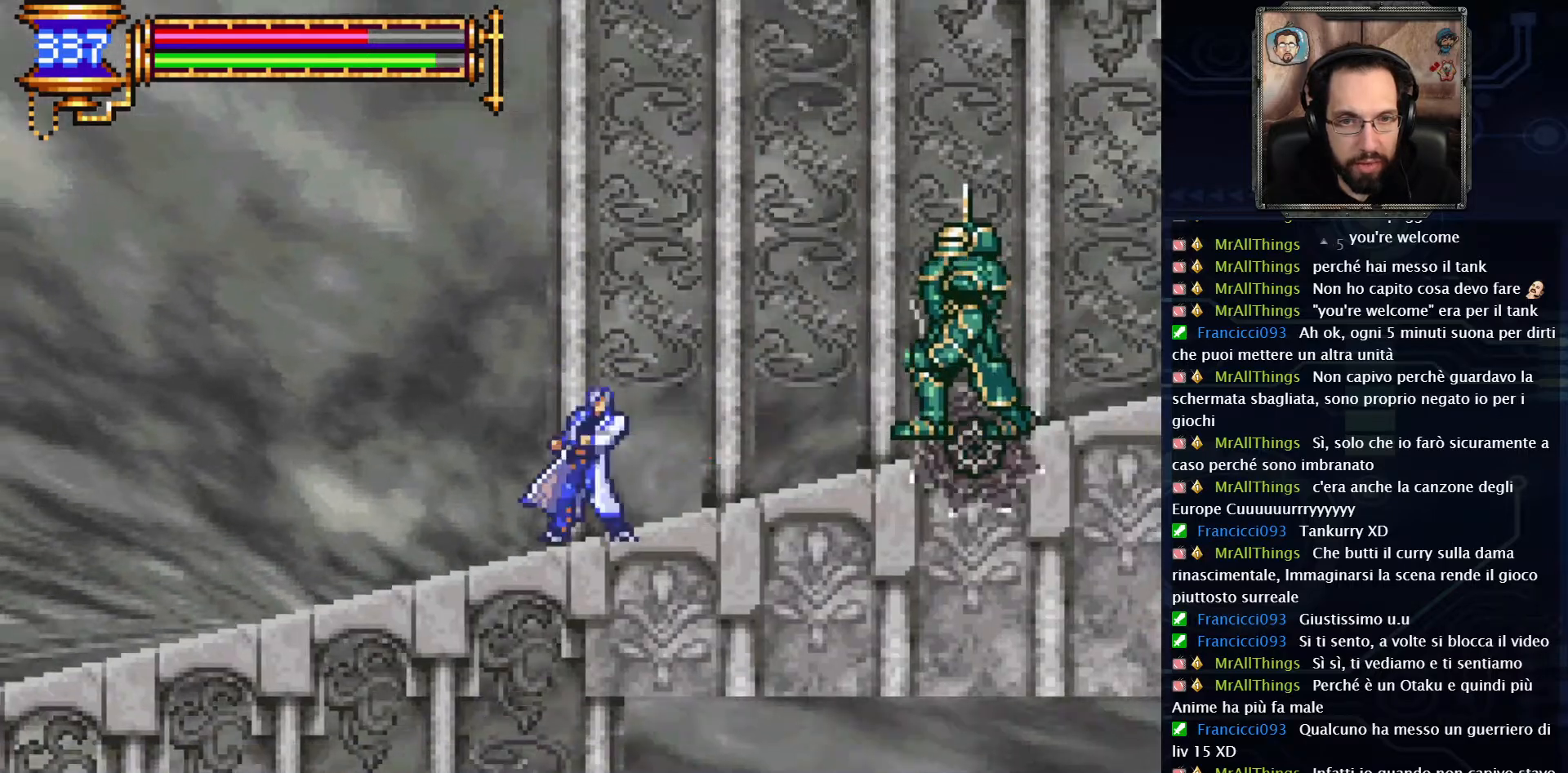
{"dt_ms": 500, "buttons": [], "left_stick": "center", "right_stick": "center", "events": [[367, "X", "down"], [417, "DPAD_RIGHT", "up"], [467, "X", "up"]]}
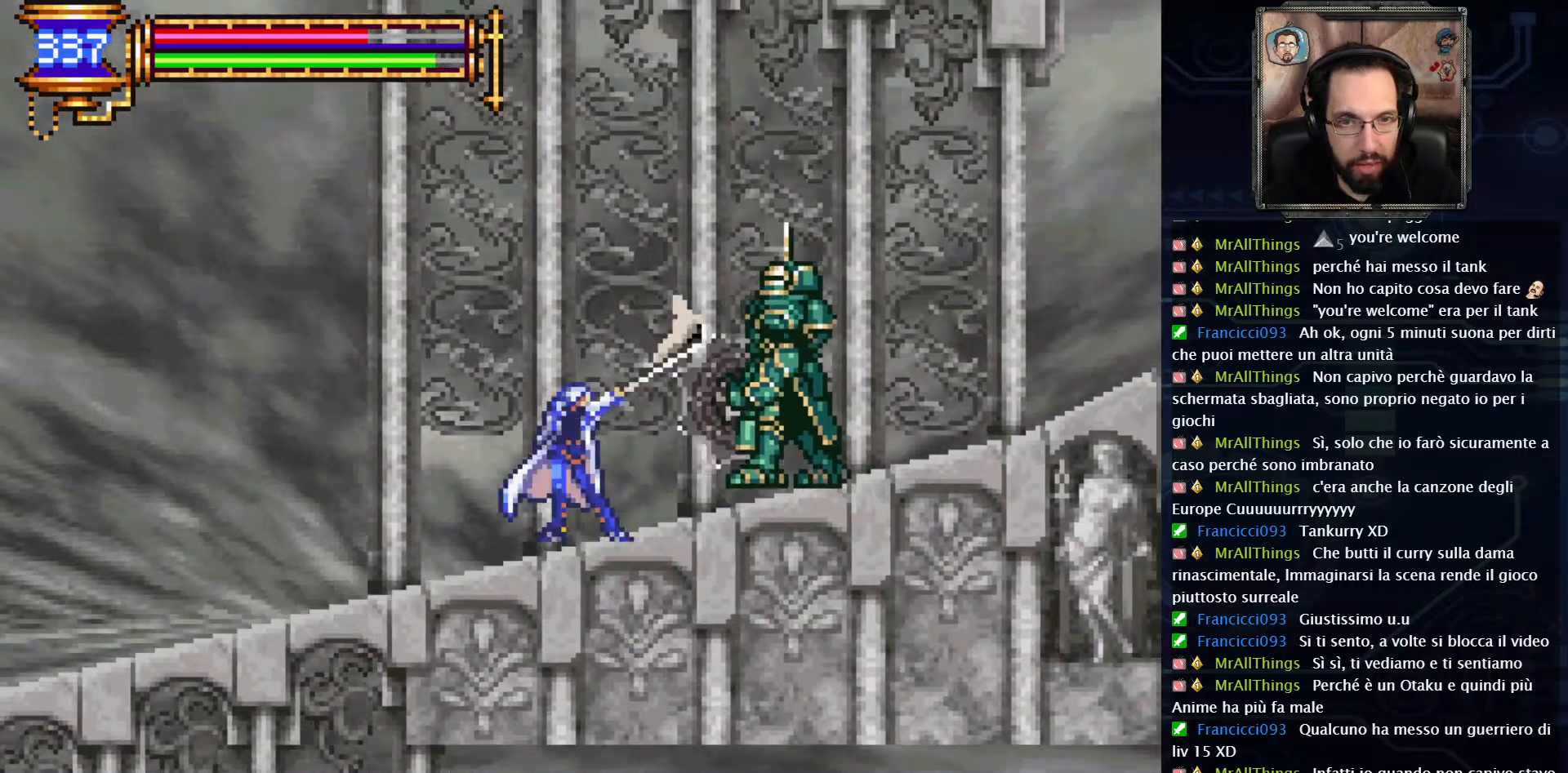
{"dt_ms": 500, "buttons": ["X"], "left_stick": "center", "right_stick": "center", "events": [[83, "X", "down"], [167, "X", "up"], [283, "X", "down"], [383, "X", "up"], [467, "X", "down"]]}
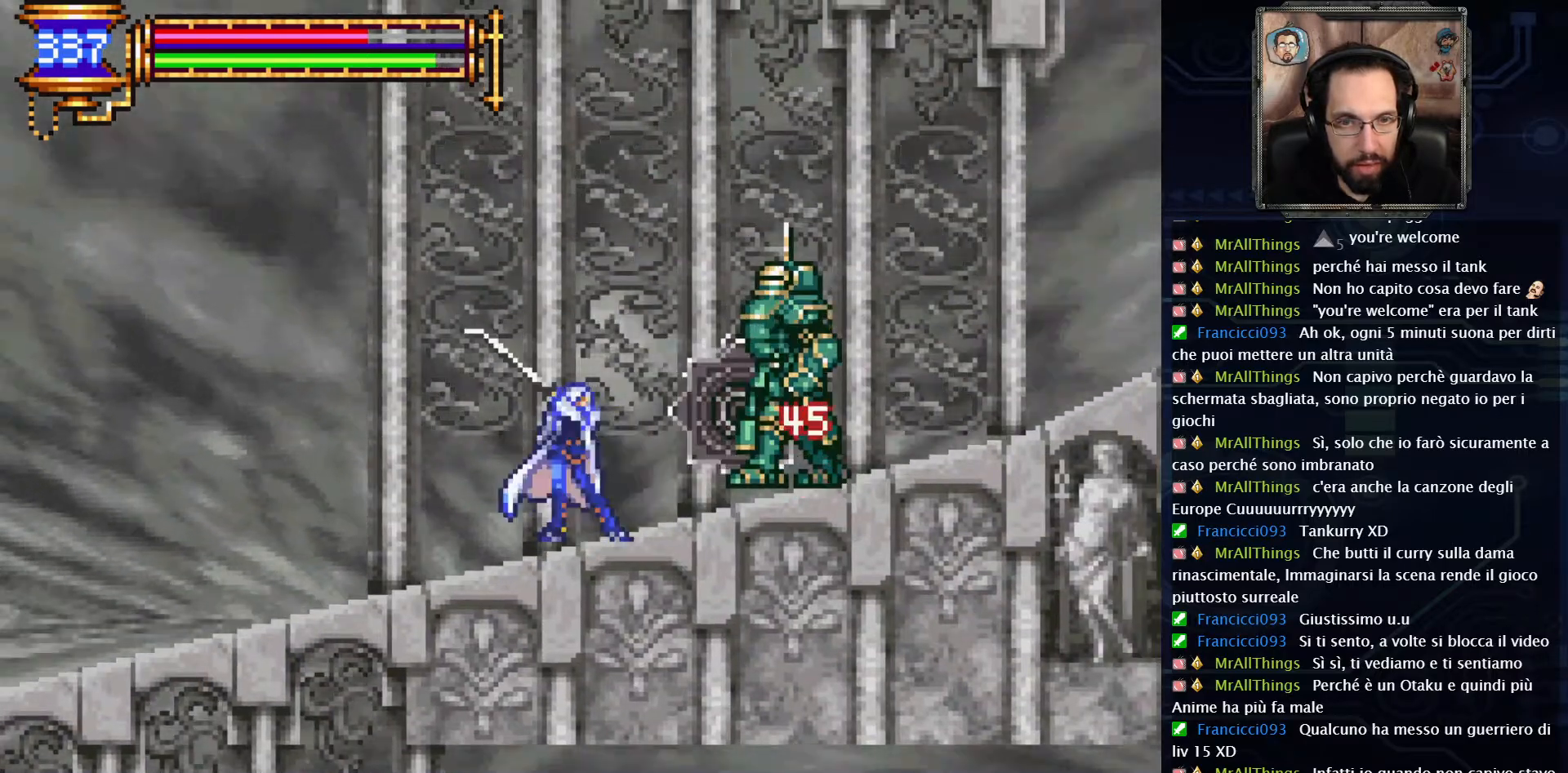
{"dt_ms": 500, "buttons": ["X"], "left_stick": "center", "right_stick": "center", "events": [[67, "X", "up"], [150, "X", "down"], [267, "X", "up"], [317, "X", "down"], [417, "X", "up"], [483, "X", "down"]]}
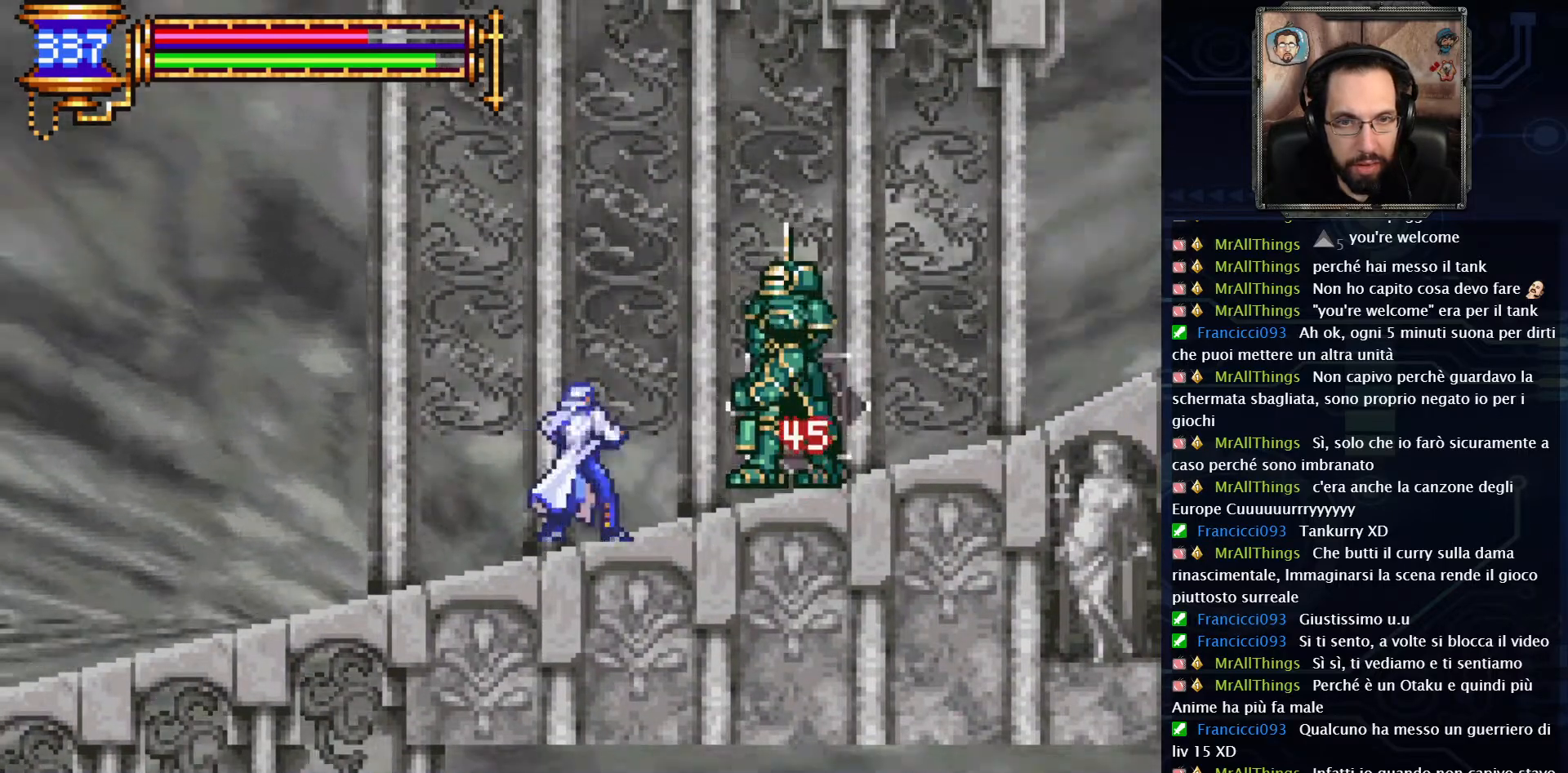
{"dt_ms": 500, "buttons": ["DPAD_LEFT"], "left_stick": "center", "right_stick": "center", "events": [[367, "X", "up"], [483, "DPAD_LEFT", "down"]]}
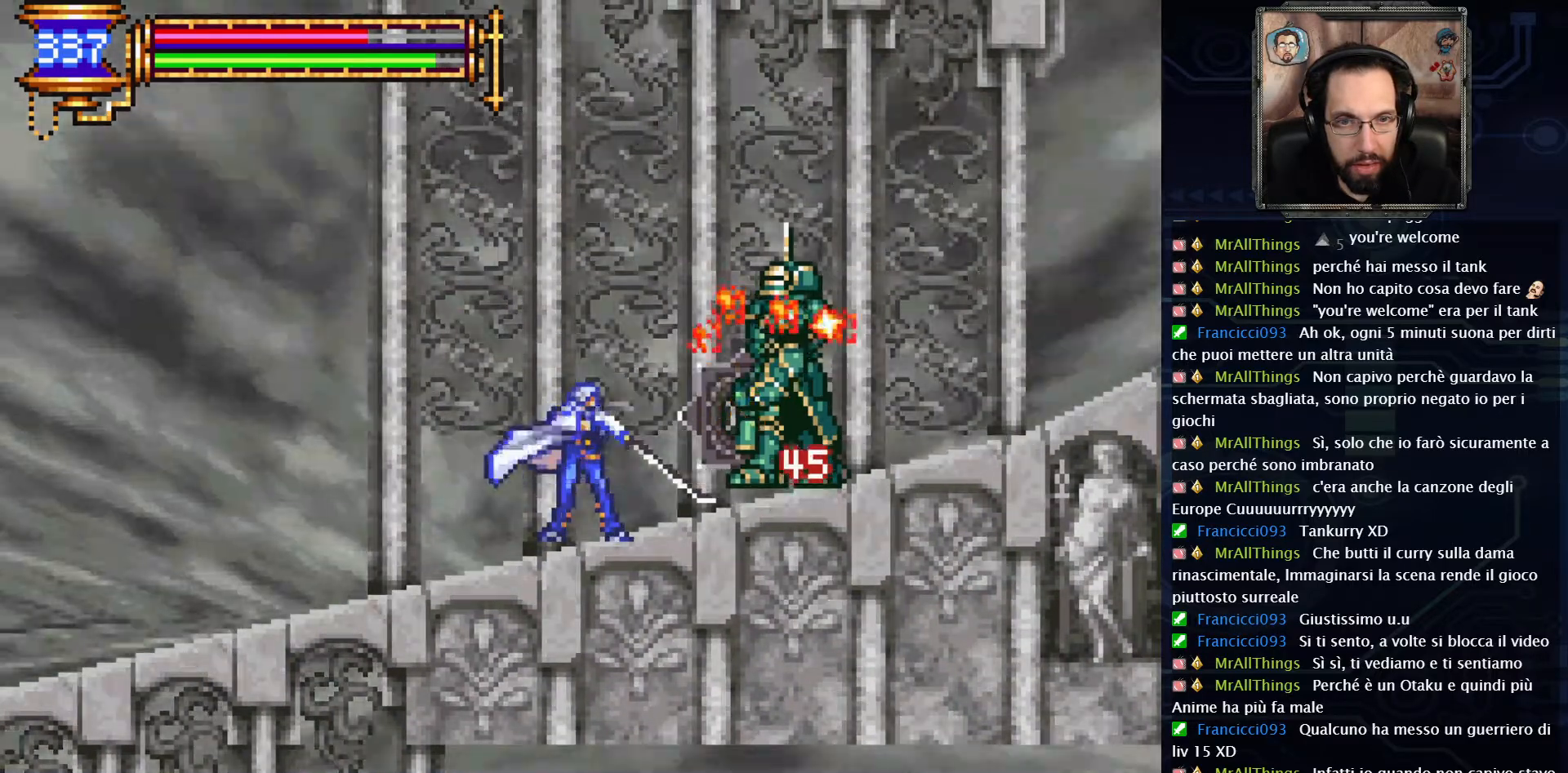
{"dt_ms": 500, "buttons": ["DPAD_LEFT"], "left_stick": "center", "right_stick": "center", "events": []}
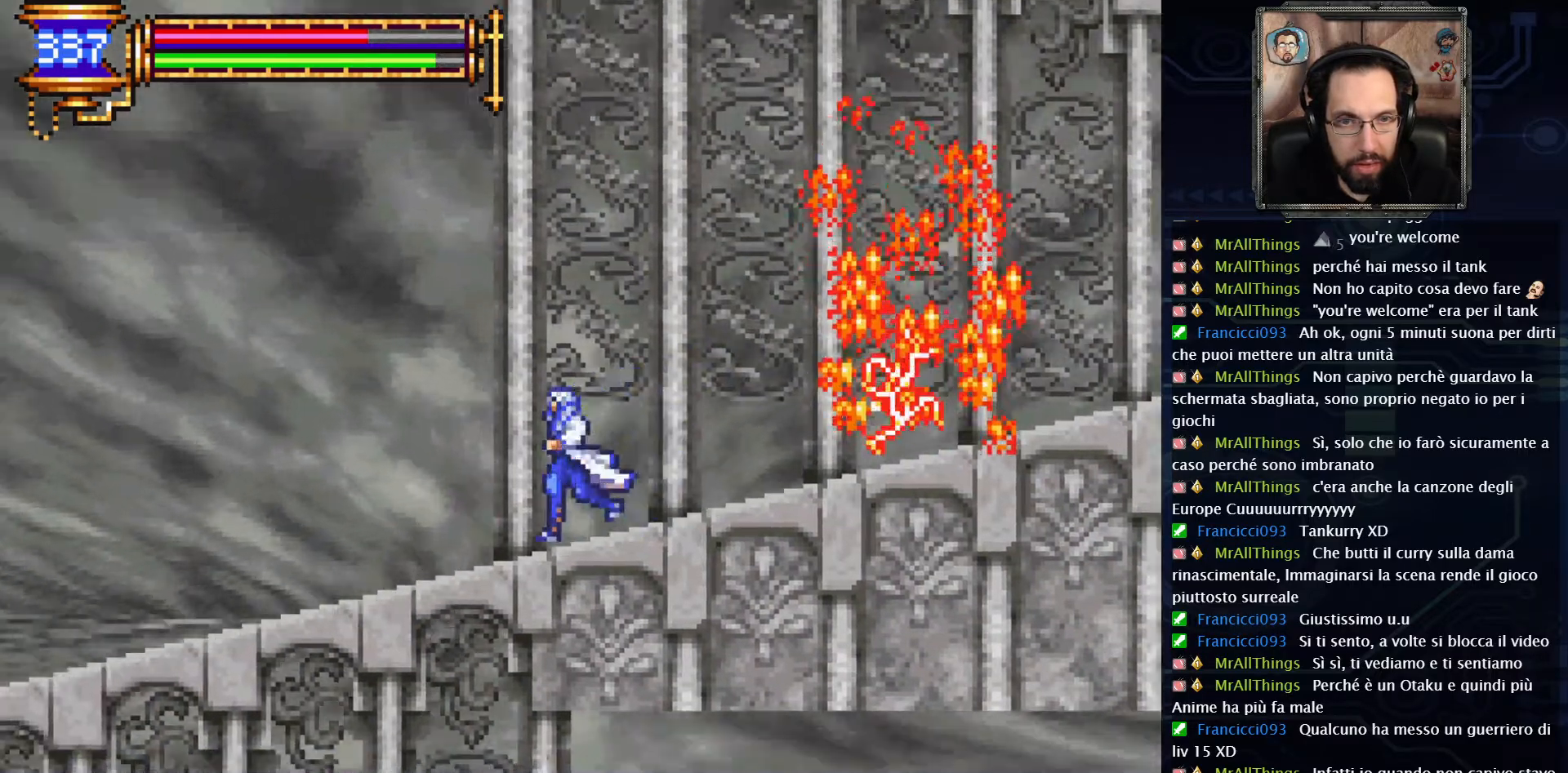
{"dt_ms": 500, "buttons": ["DPAD_RIGHT"], "left_stick": "center", "right_stick": "center", "events": [[67, "DPAD_LEFT", "up"], [250, "DPAD_RIGHT", "down"]]}
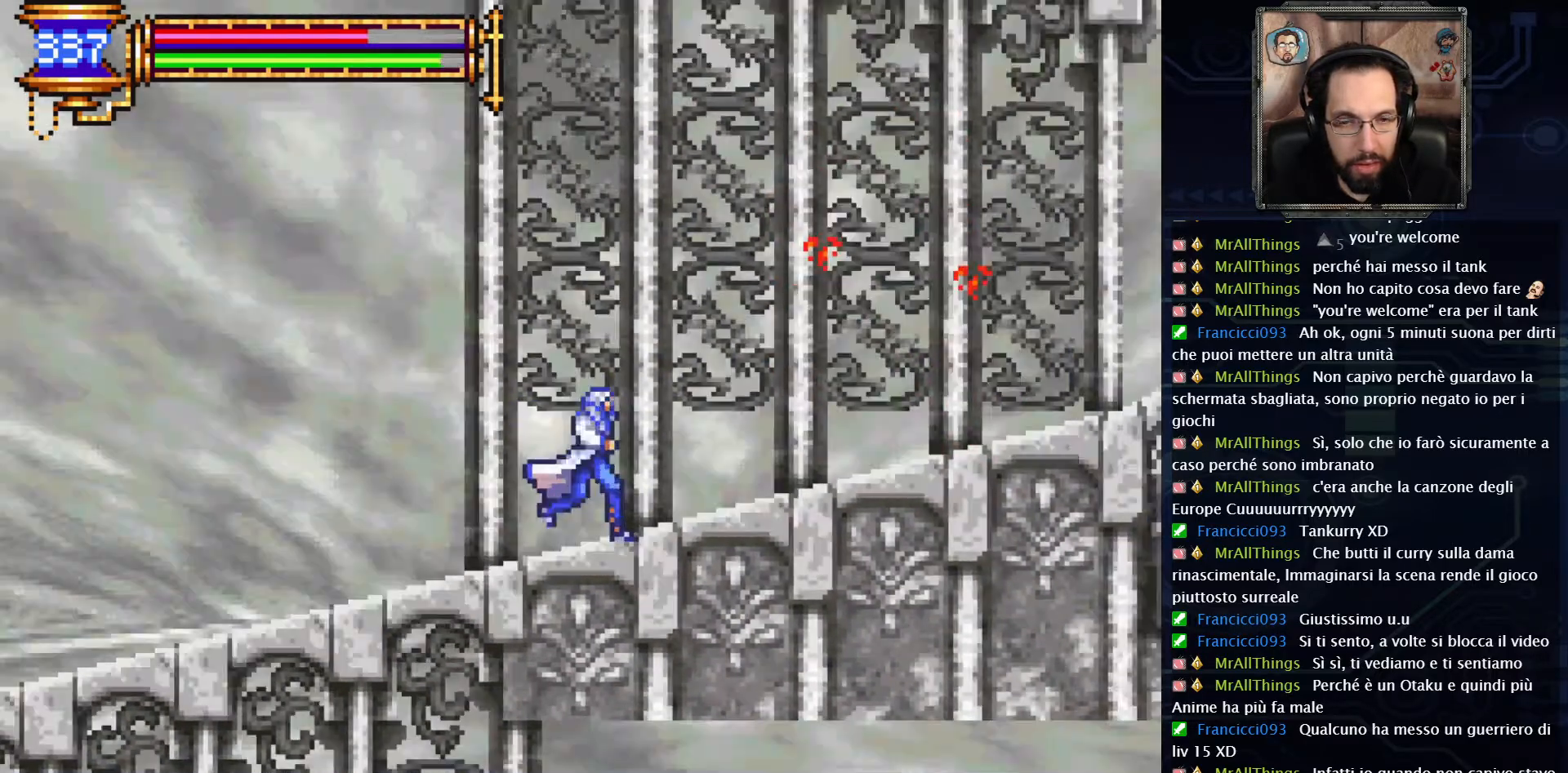
{"dt_ms": 500, "buttons": ["DPAD_RIGHT"], "left_stick": "center", "right_stick": "center", "events": []}
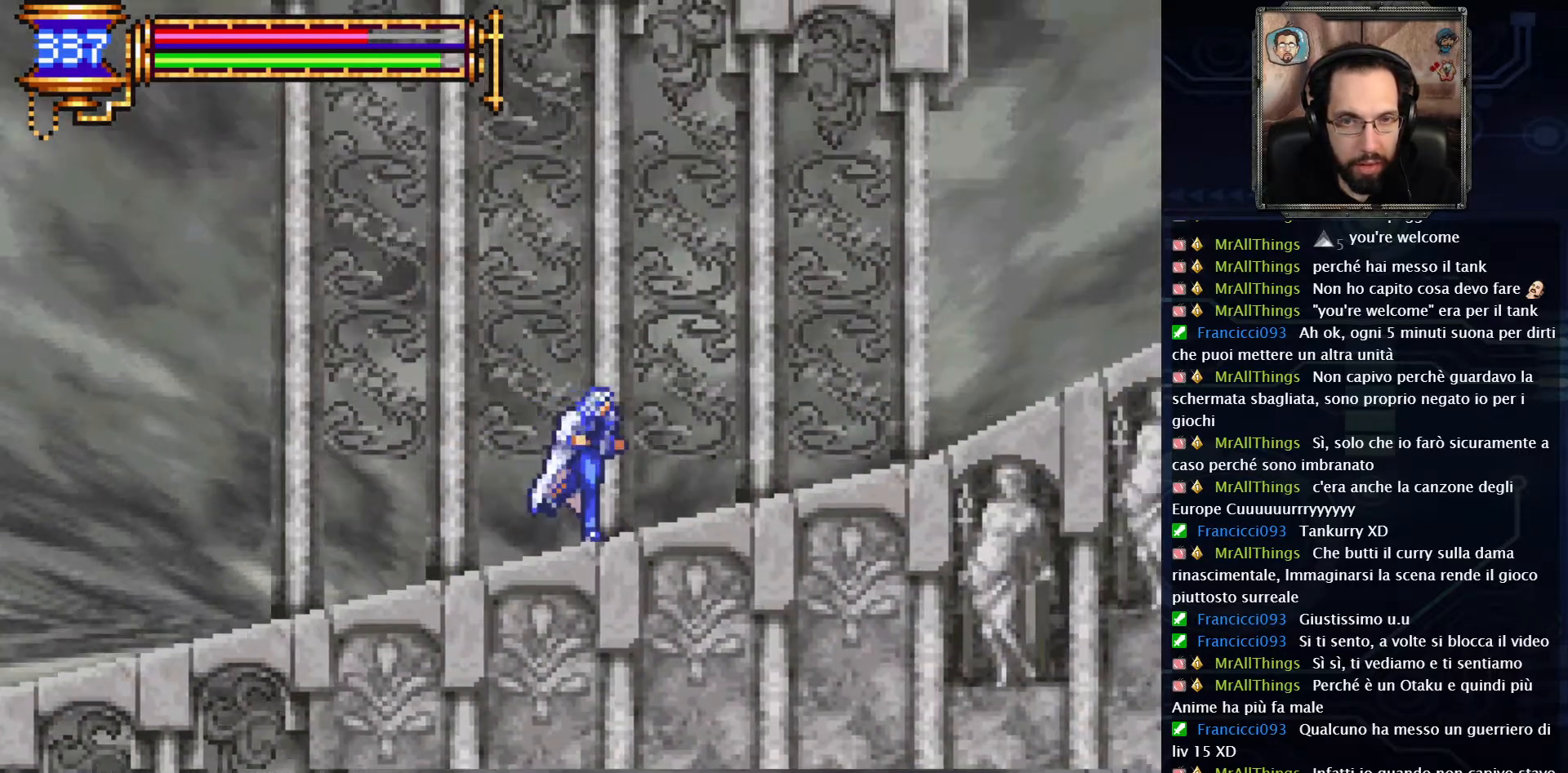
{"dt_ms": 500, "buttons": ["DPAD_RIGHT"], "left_stick": "center", "right_stick": "center", "events": []}
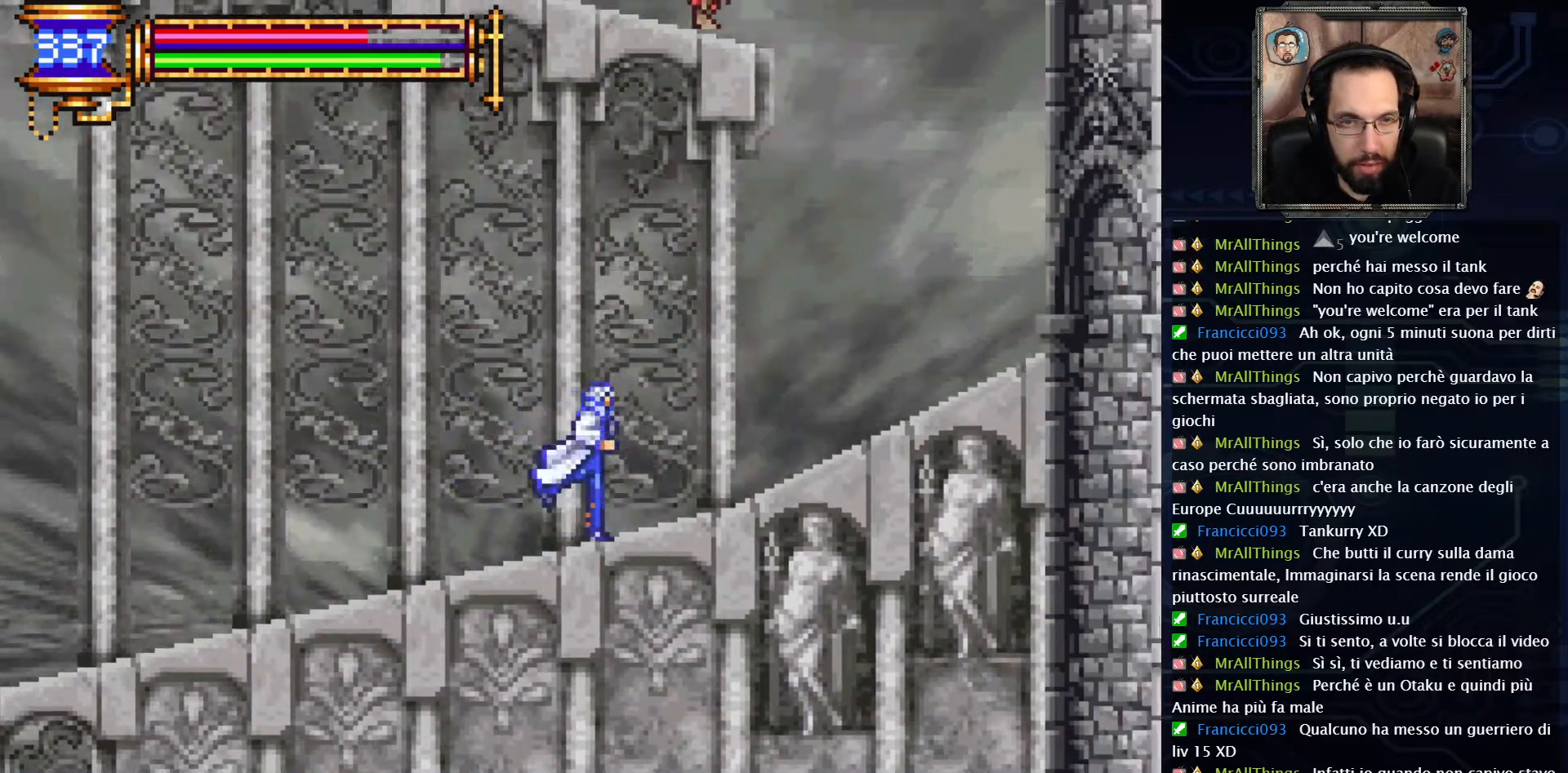
{"dt_ms": 500, "buttons": ["DPAD_RIGHT"], "left_stick": "center", "right_stick": "center", "events": []}